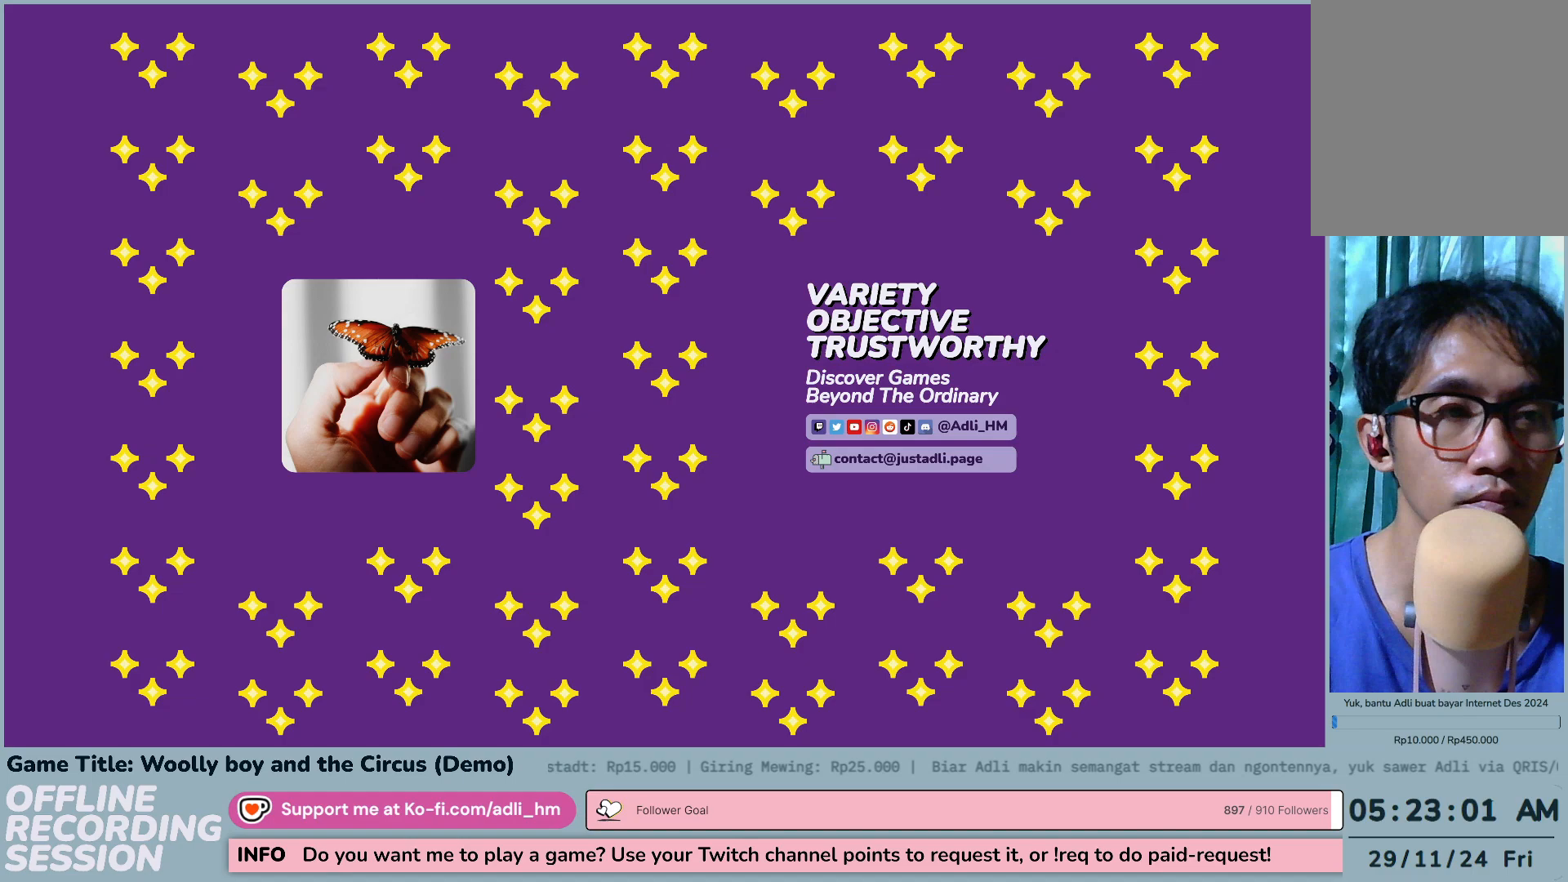
Gameplay with keyboard and mouse; each line is a JSON object with the keys and mouse buttons held at the frame after it. "events" lists presses ("down") and releases ("up") of "0", "1", "2", "3", "4", "5", "6", "7", "8", "9", "a", "alt", "b", "c", "caps_lock", "ctrl", "d", "down", "e", "escape", "f", "f1", "f2", "f3", "f4", "f5", "f6", "f7", "f8", "g", "h", "i", "j", "k", "l", "left", "m", "n", "o", "p", "q", "r", "return", "right", "s", "shift", "space", "t", "tab", "tilde", "u", "up", "v", "w", "x", "y", "z", "mouse_left", "mouse_wheel" and "mouse_right" between this image and that frame as [ms after this image, input, new state], when the widget could be followed in between. "mouse_left", "mouse_wheel", "mouse_right" = the "left", "wheel", "right" buttons of the "mouse" list. No other keys are recorded. "wheel" means that the mouse wheel is clicked or scrolled. Not read: mouse_move.
{"keys": [], "mouse": ["left"], "events": [[317, "mouse_left", "down"]]}
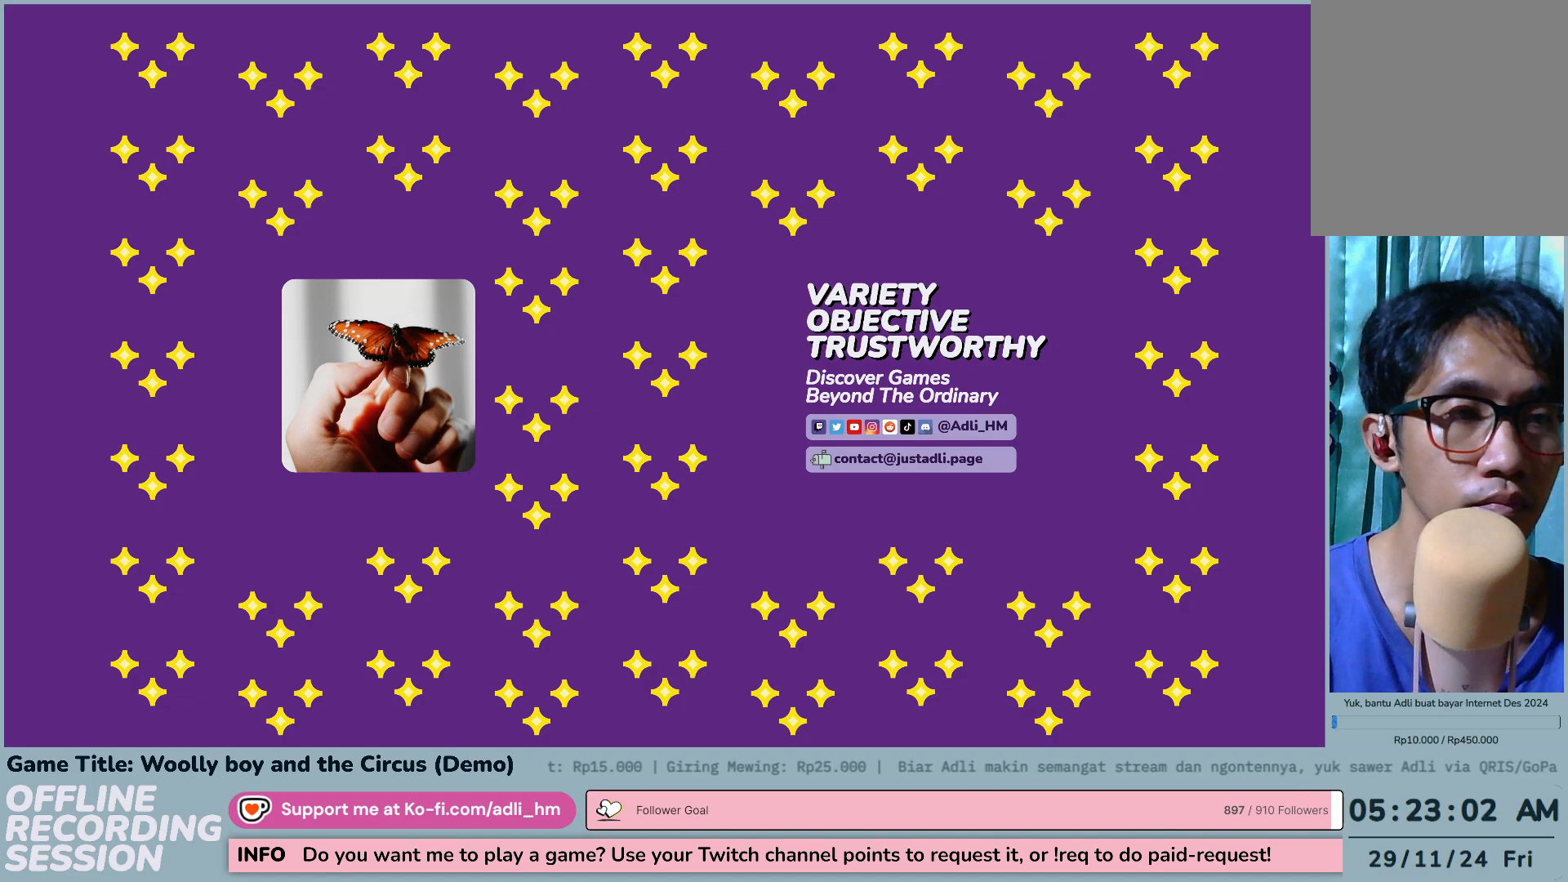
{"keys": [], "mouse": [], "events": [[217, "mouse_left", "up"]]}
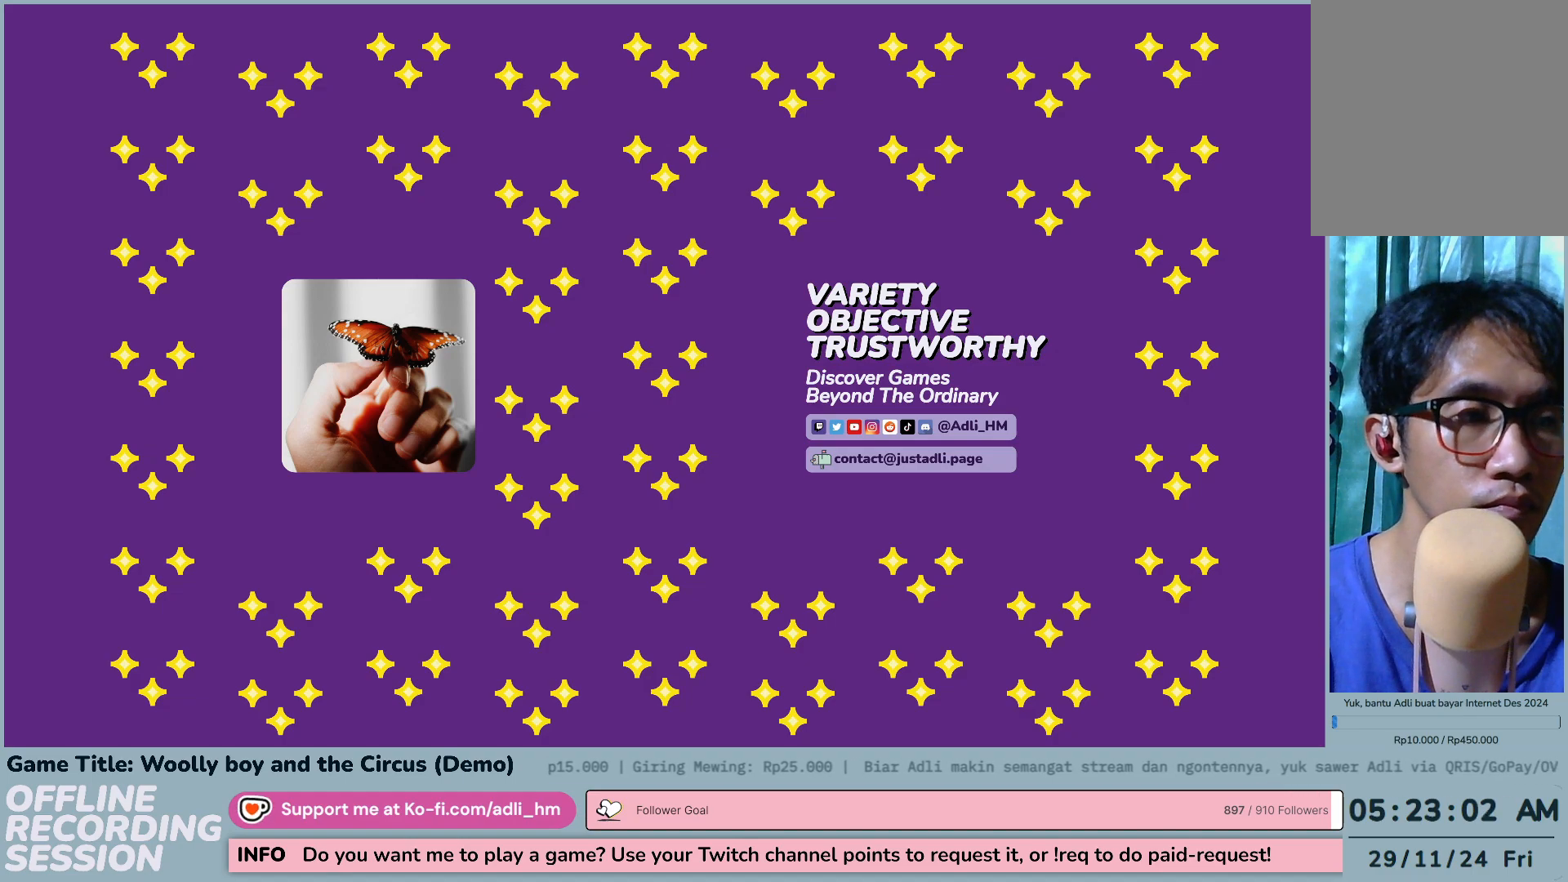
{"keys": [], "mouse": ["left"], "events": [[217, "mouse_left", "down"]]}
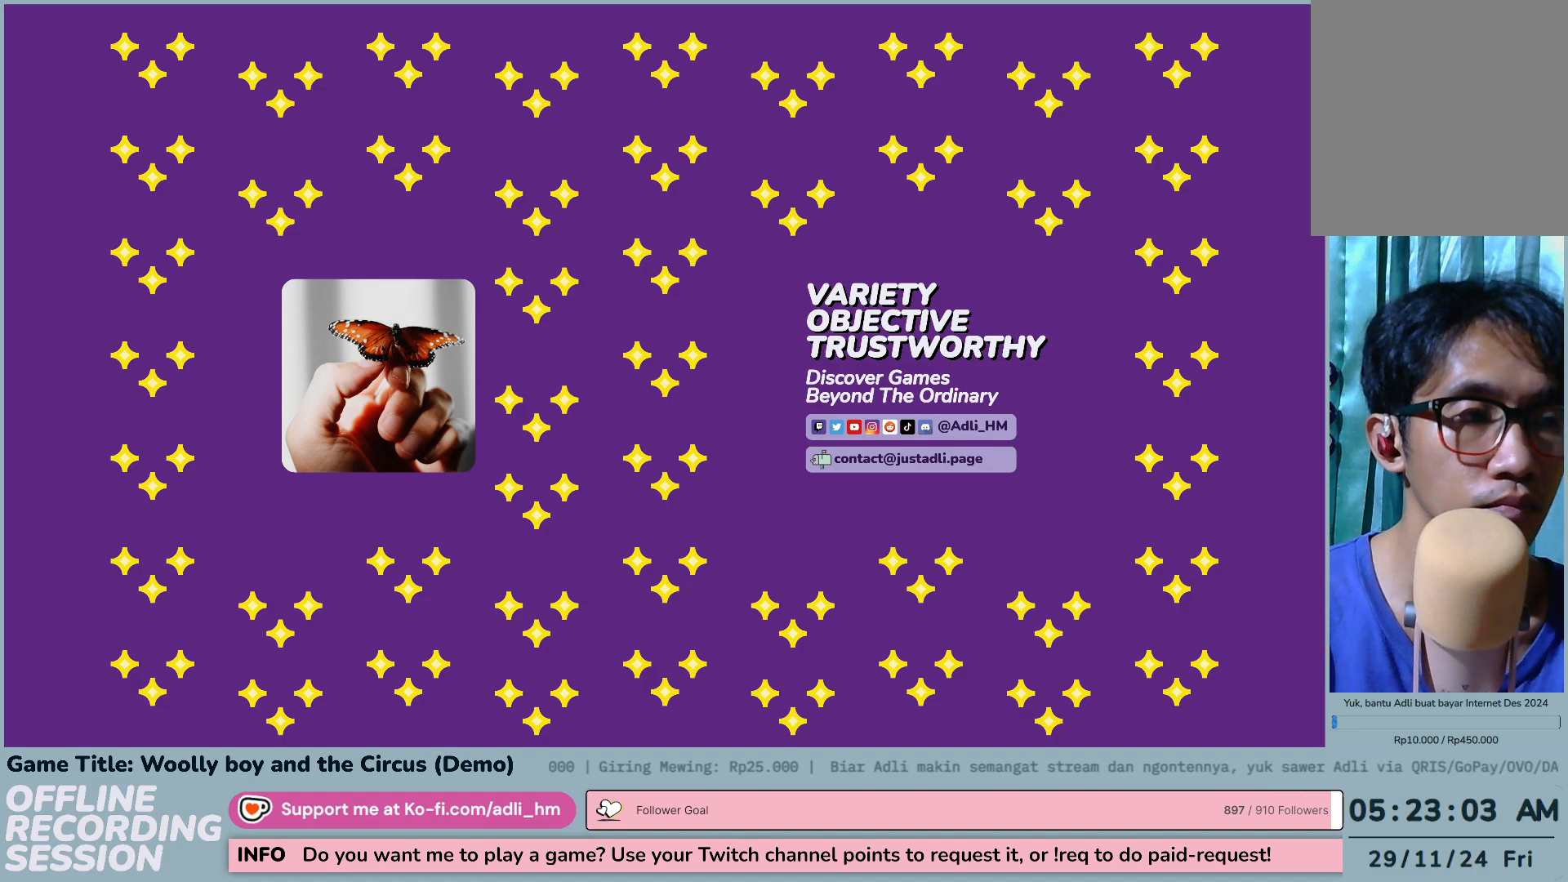
{"keys": [], "mouse": [], "events": [[17, "mouse_left", "up"]]}
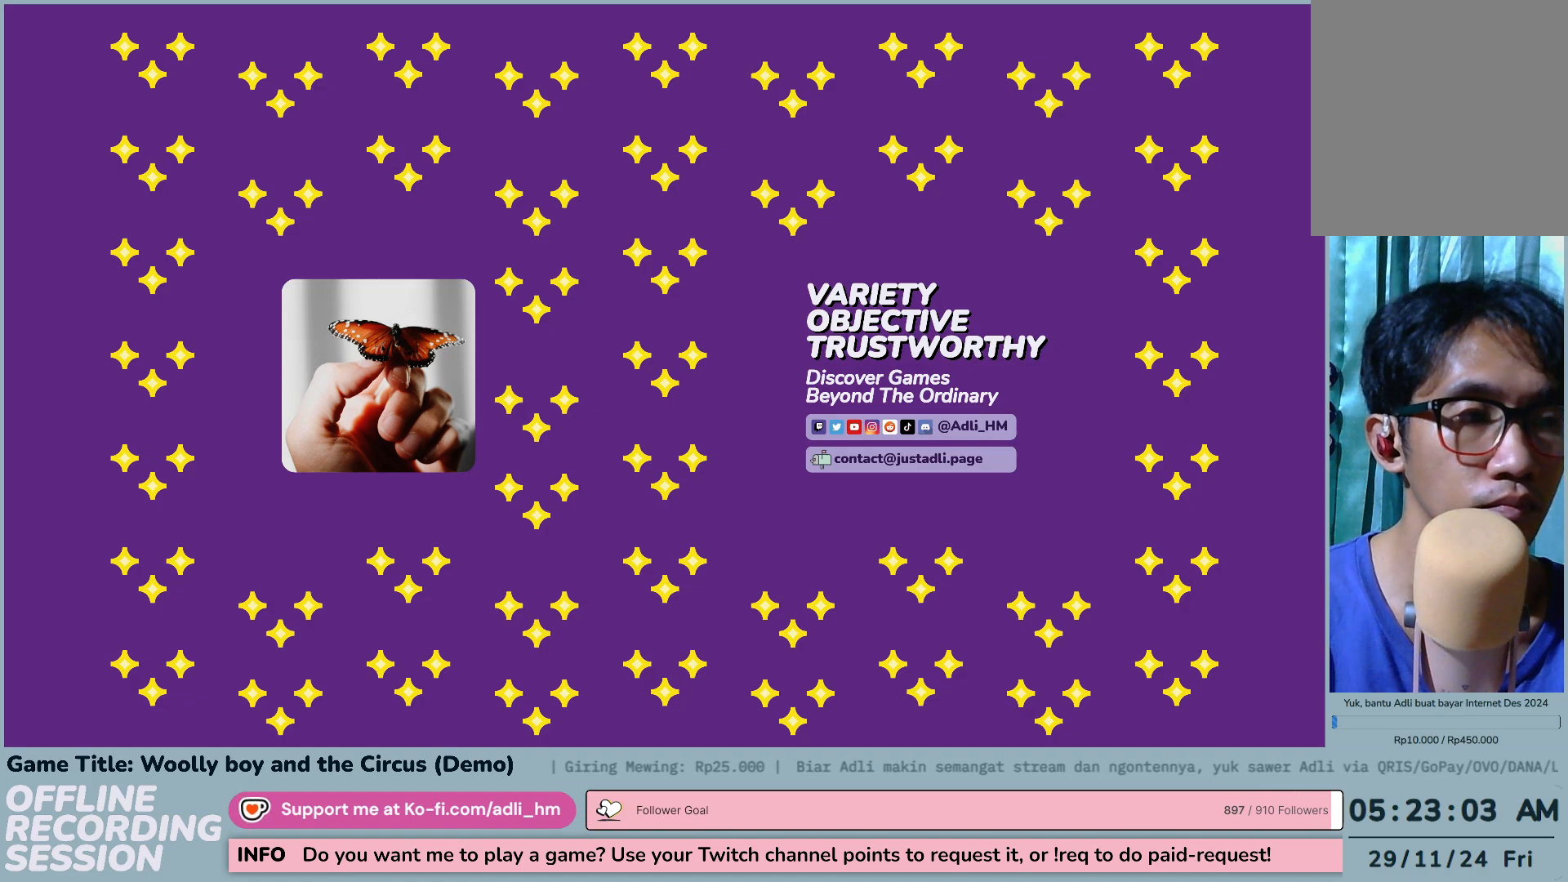
{"keys": [], "mouse": ["left"], "events": [[117, "mouse_left", "down"]]}
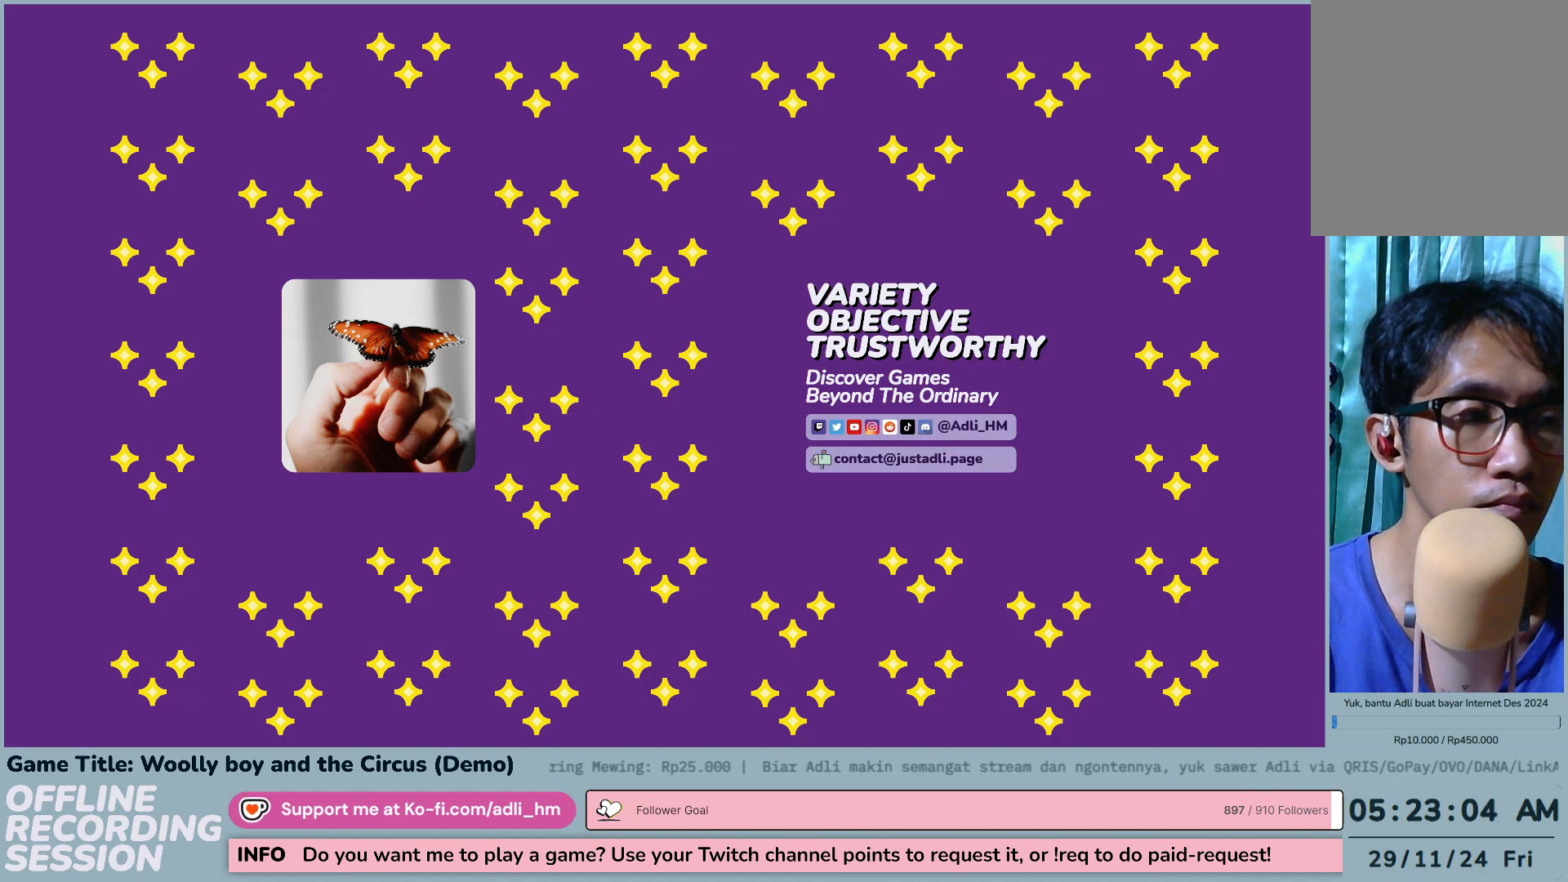
{"keys": [], "mouse": [], "events": [[450, "mouse_left", "up"]]}
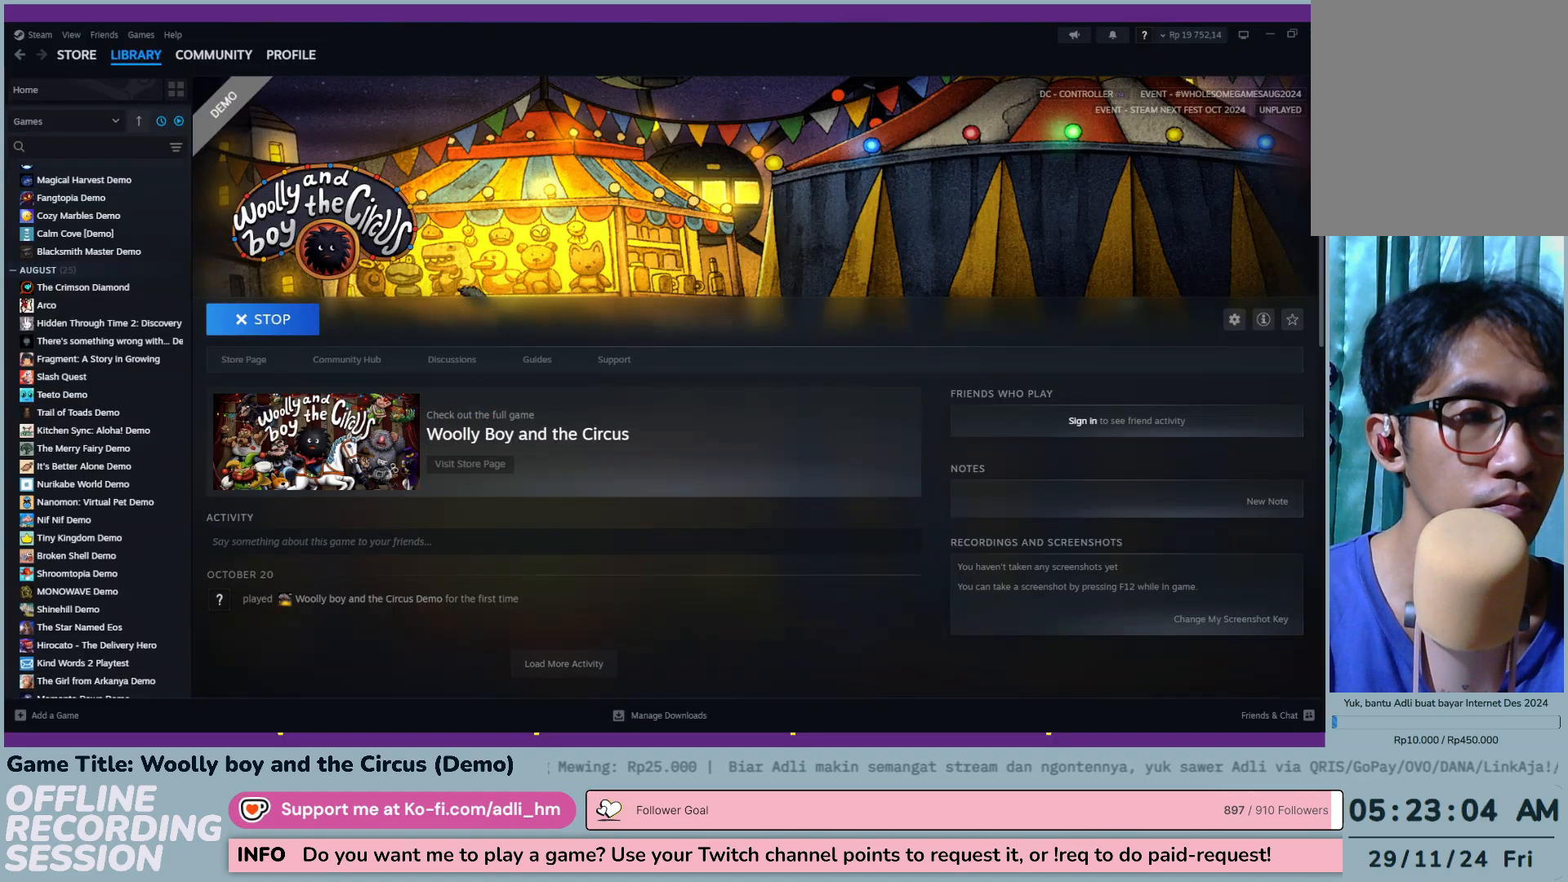
{"keys": [], "mouse": [], "events": []}
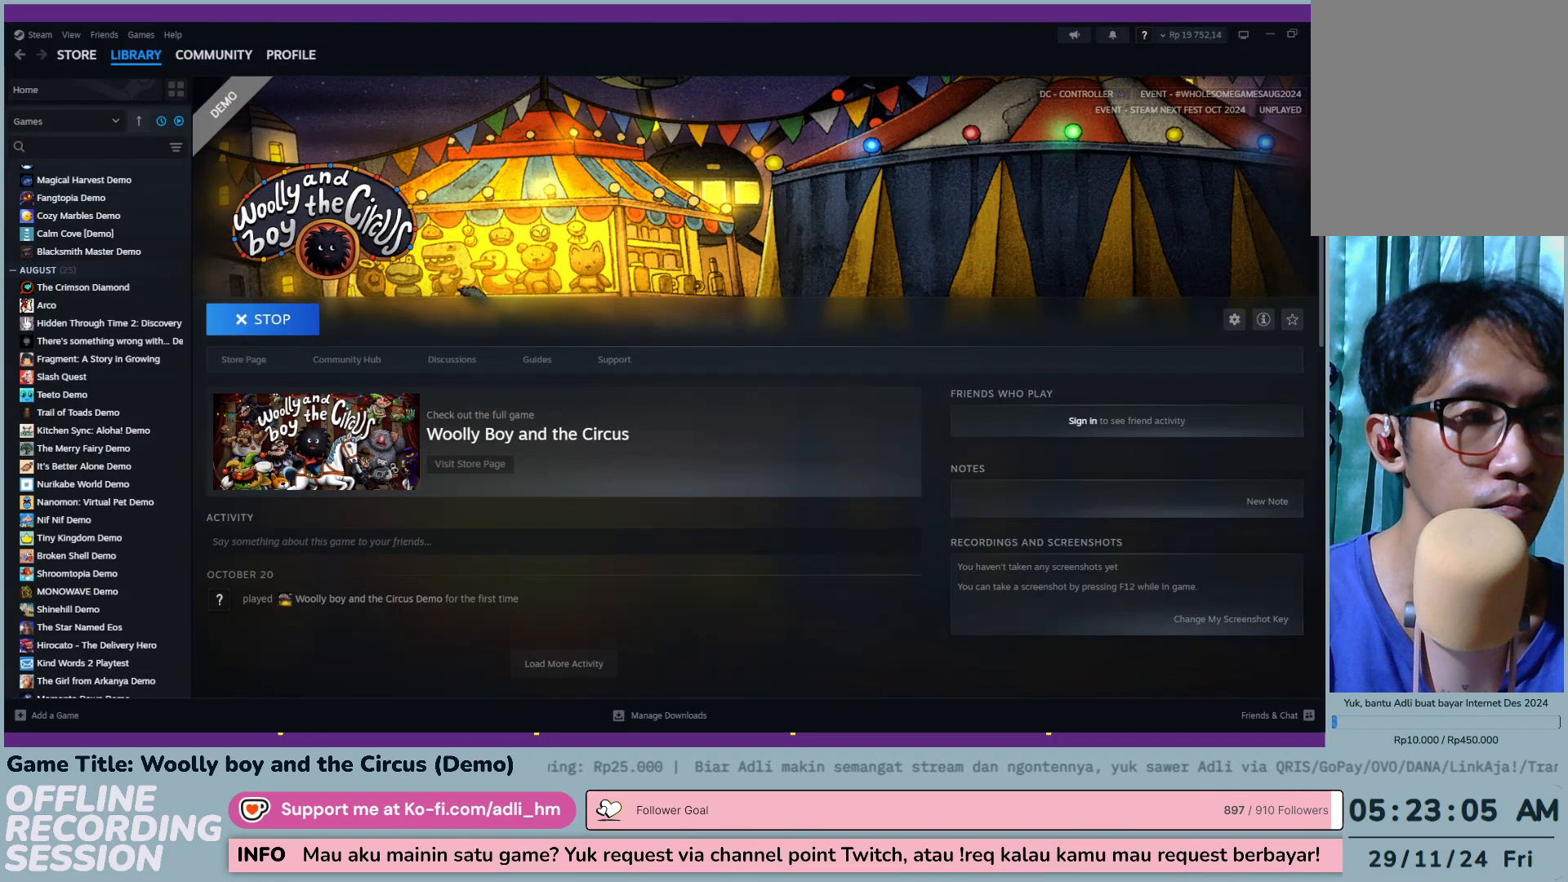
{"keys": [], "mouse": ["left"], "events": [[467, "mouse_left", "down"]]}
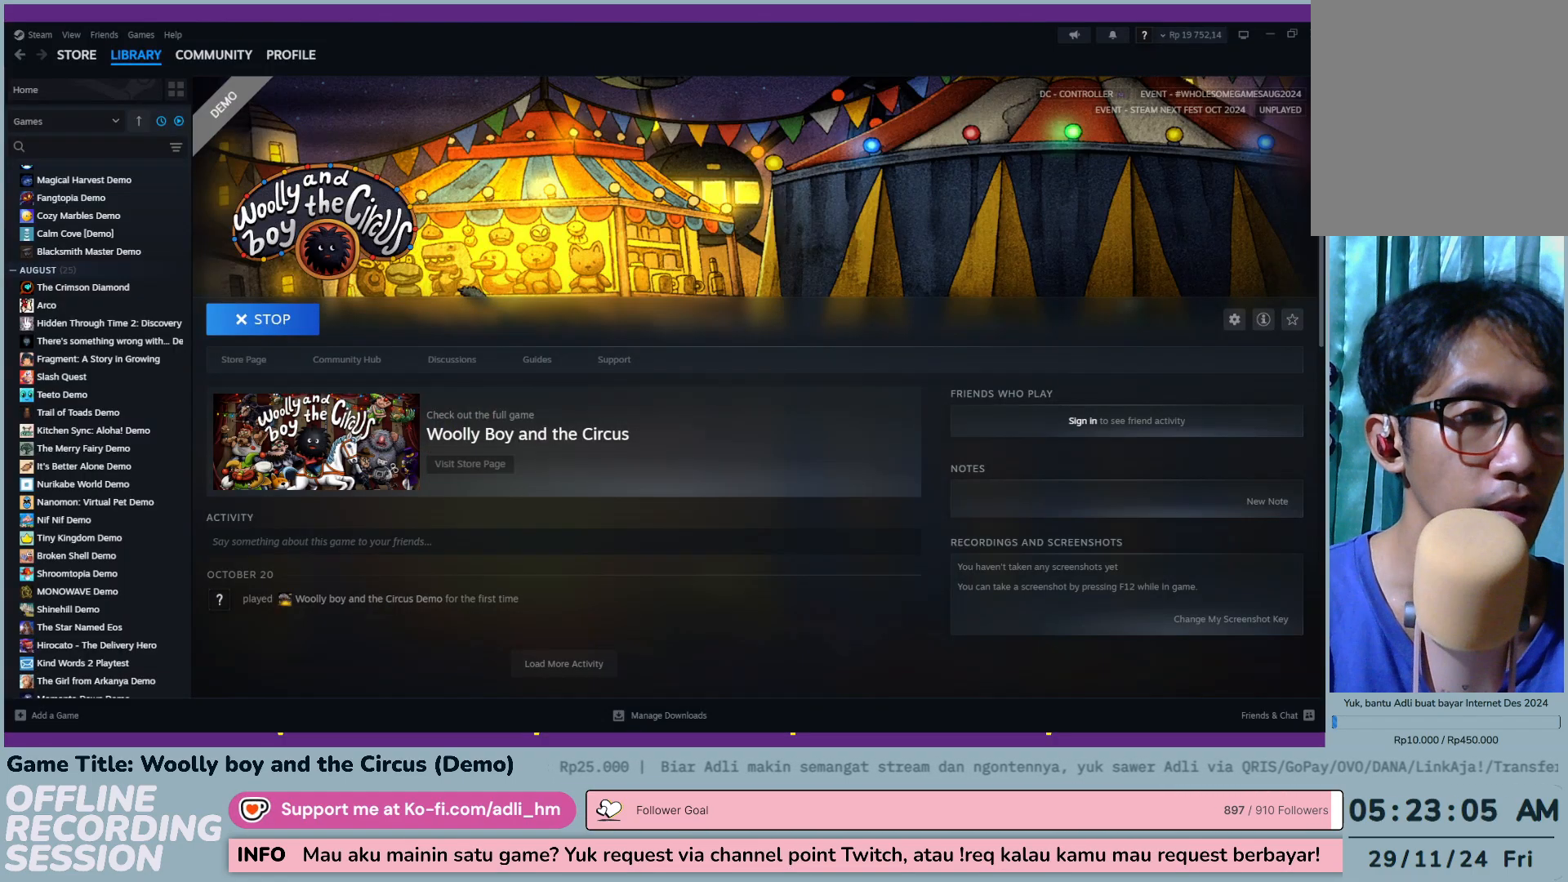
{"keys": [], "mouse": [], "events": [[250, "mouse_left", "up"]]}
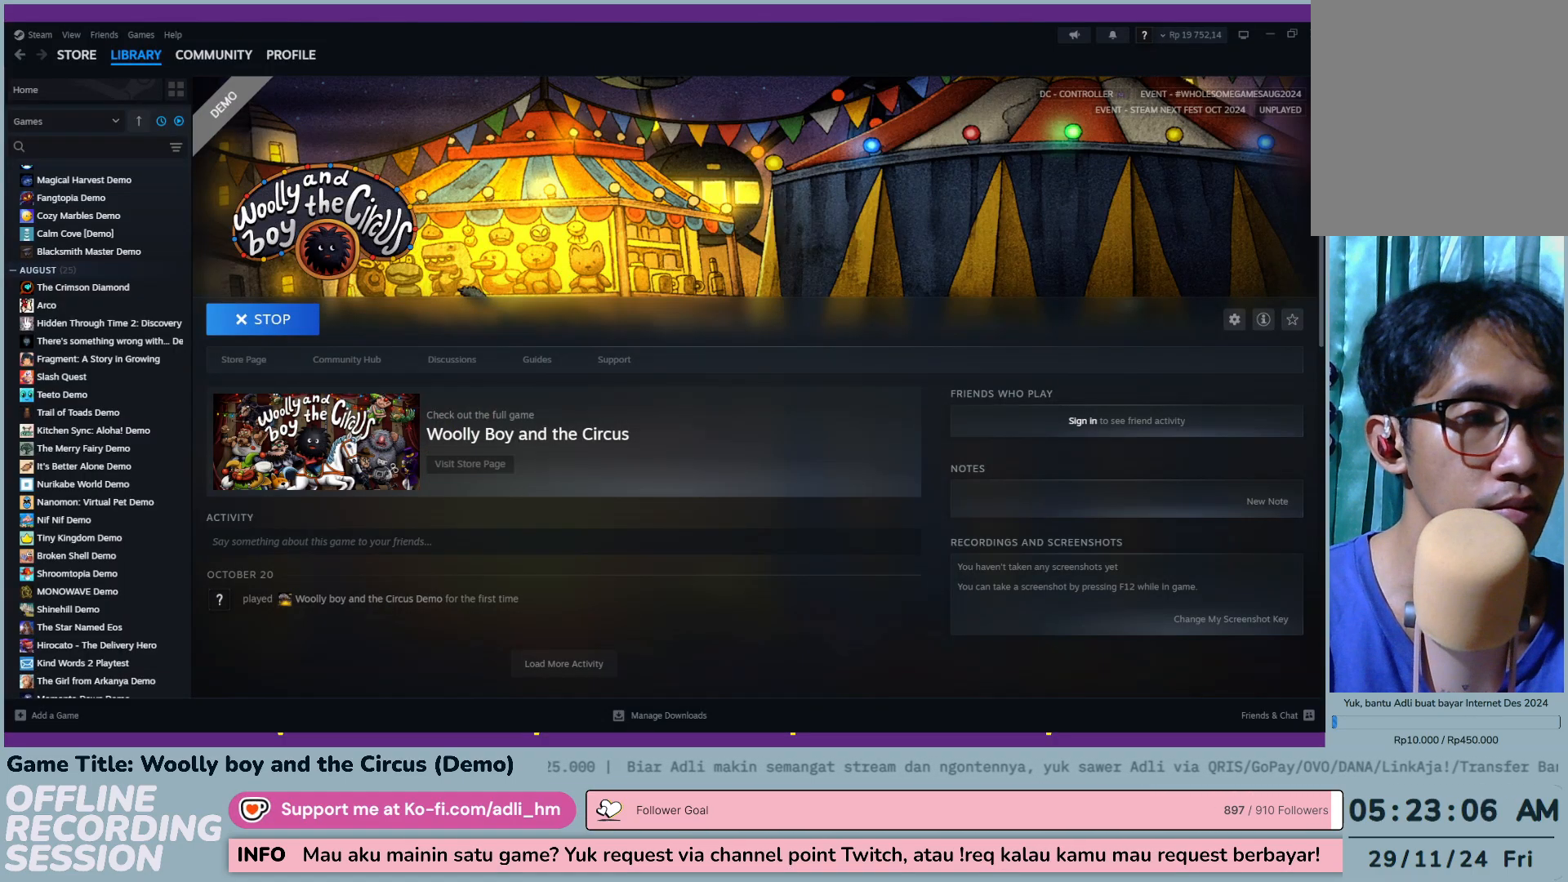
{"keys": [], "mouse": [], "events": [[183, "mouse_left", "down"], [450, "mouse_left", "up"]]}
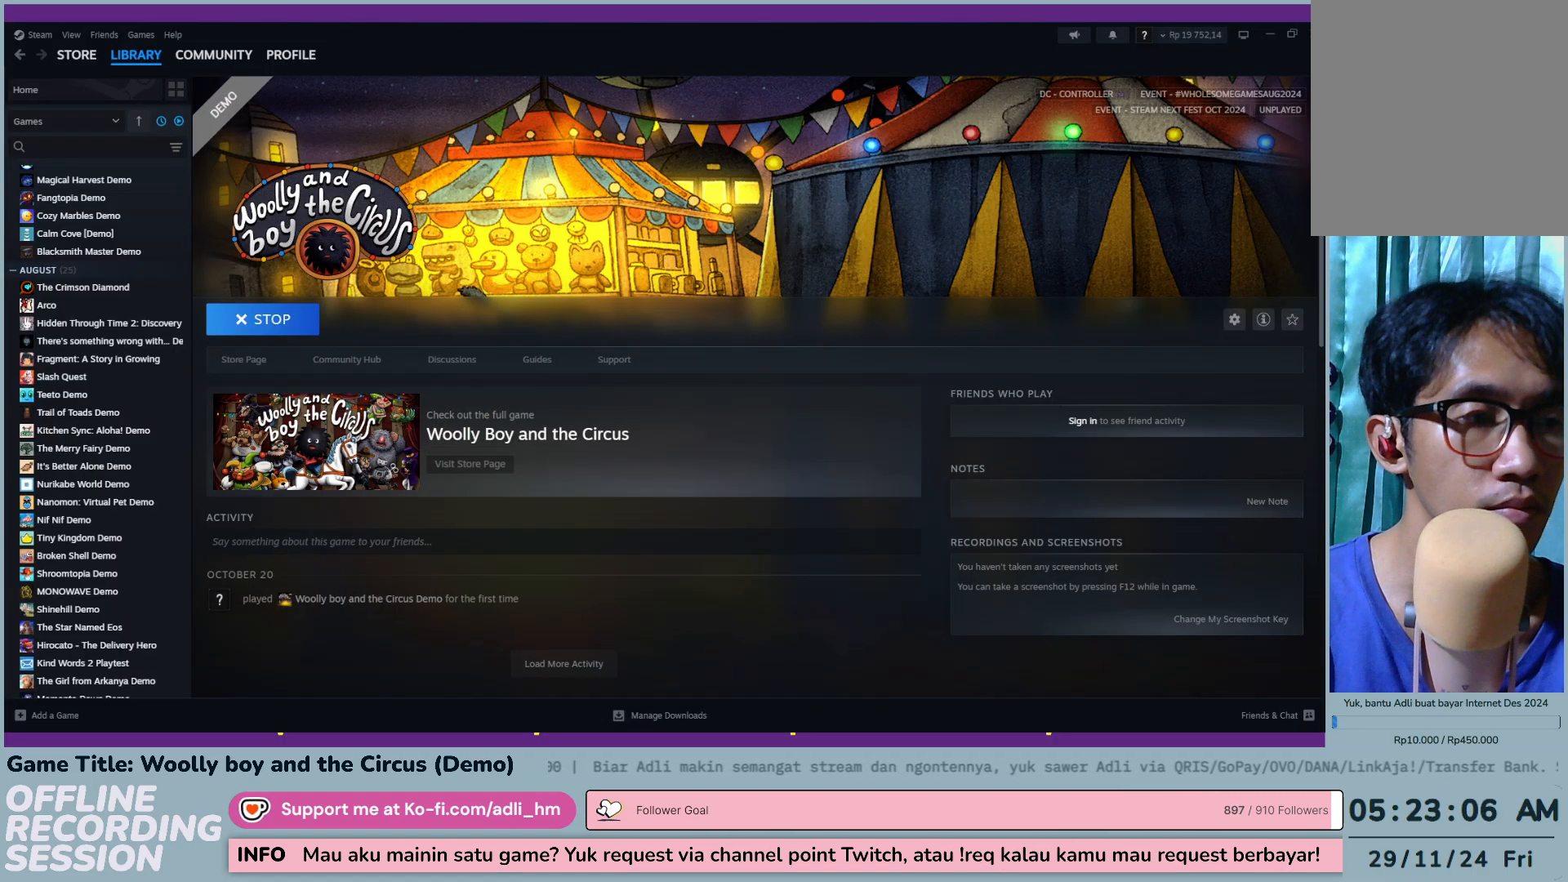
{"keys": [], "mouse": ["left"], "events": [[233, "mouse_left", "down"]]}
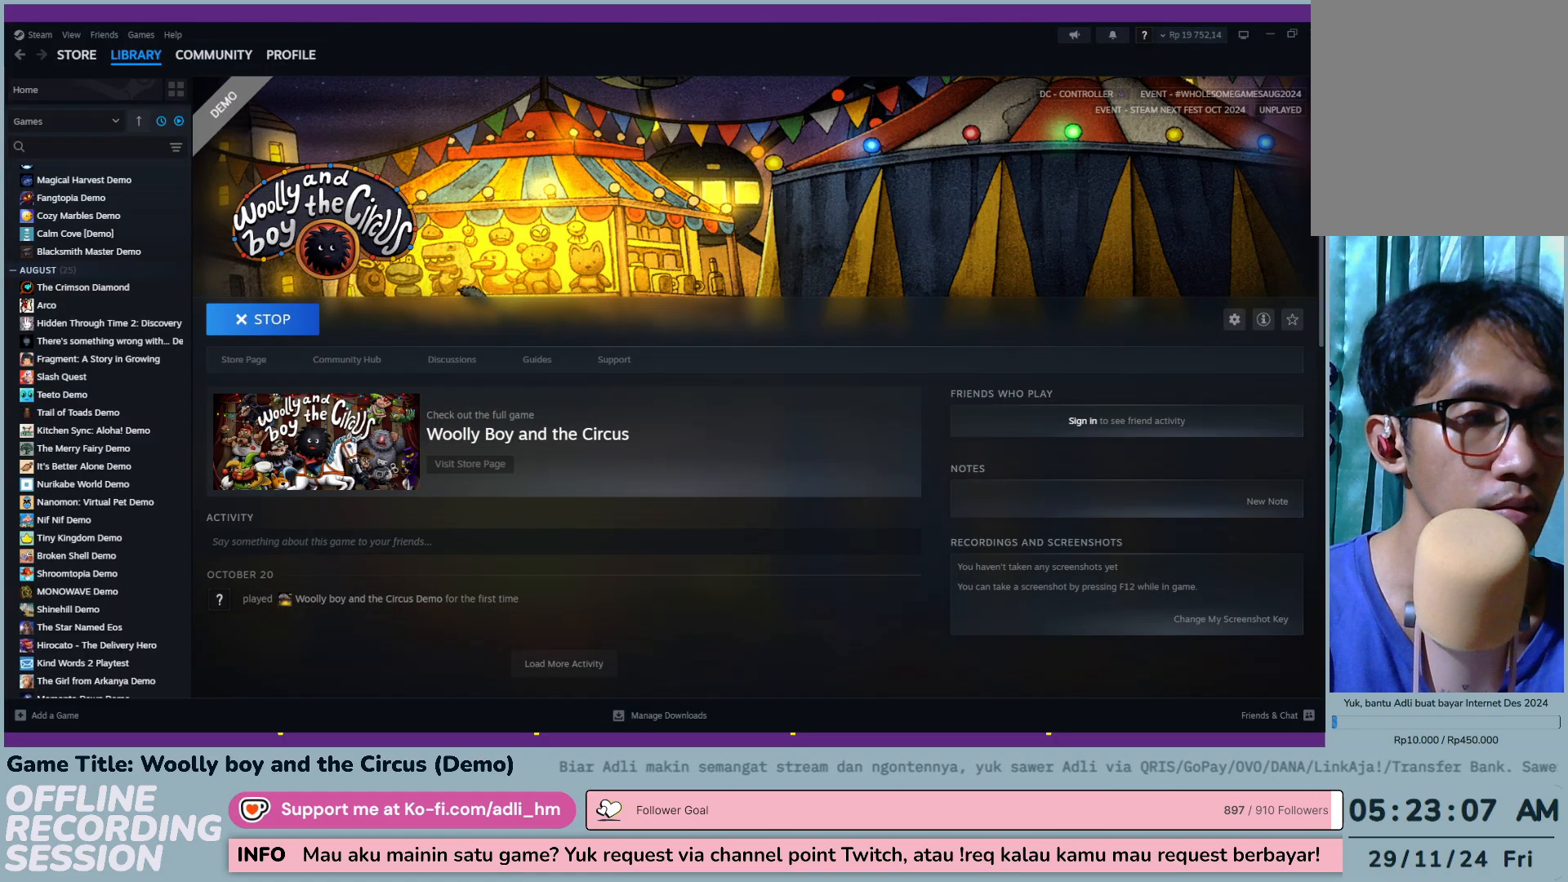
{"keys": [], "mouse": ["left"], "events": [[17, "mouse_left", "up"], [383, "mouse_left", "down"]]}
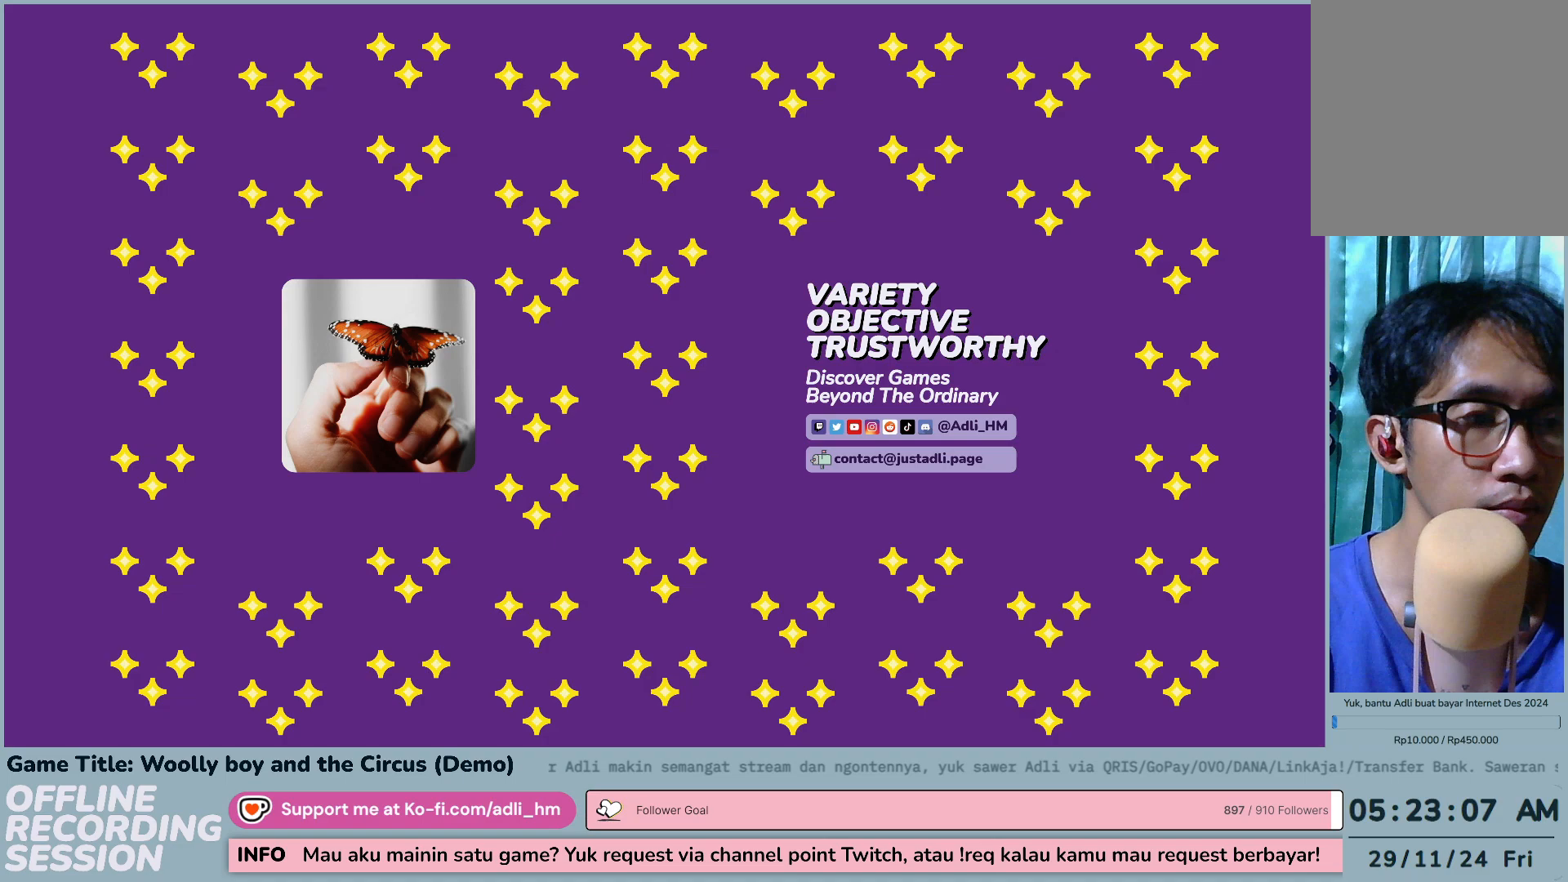
{"keys": [], "mouse": [], "events": [[150, "mouse_left", "up"]]}
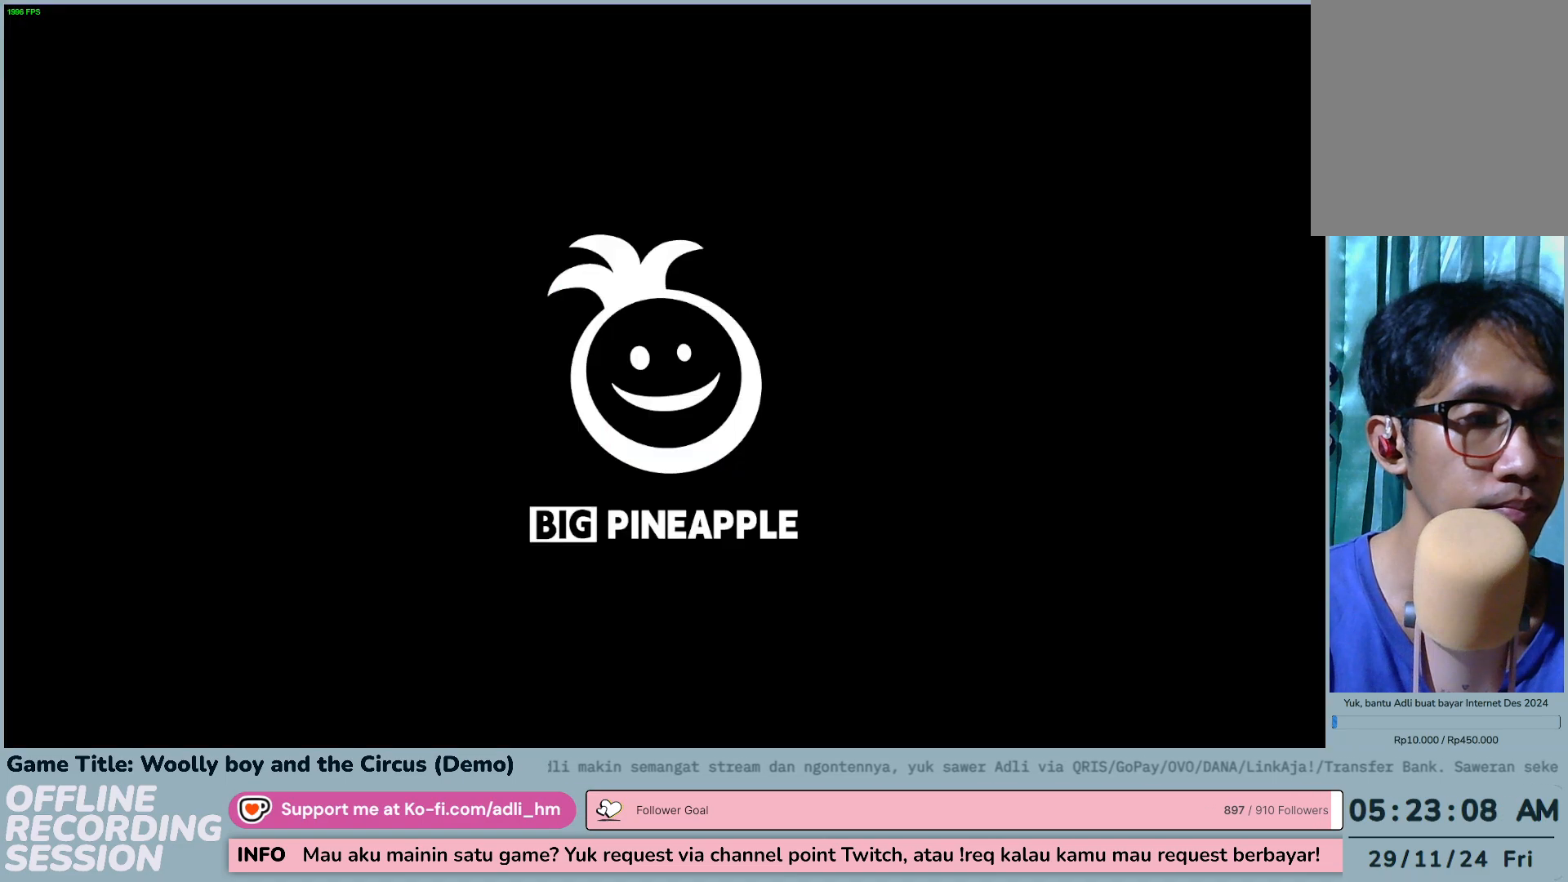
{"keys": [], "mouse": [], "events": [[183, "mouse_left", "down"], [350, "mouse_left", "up"]]}
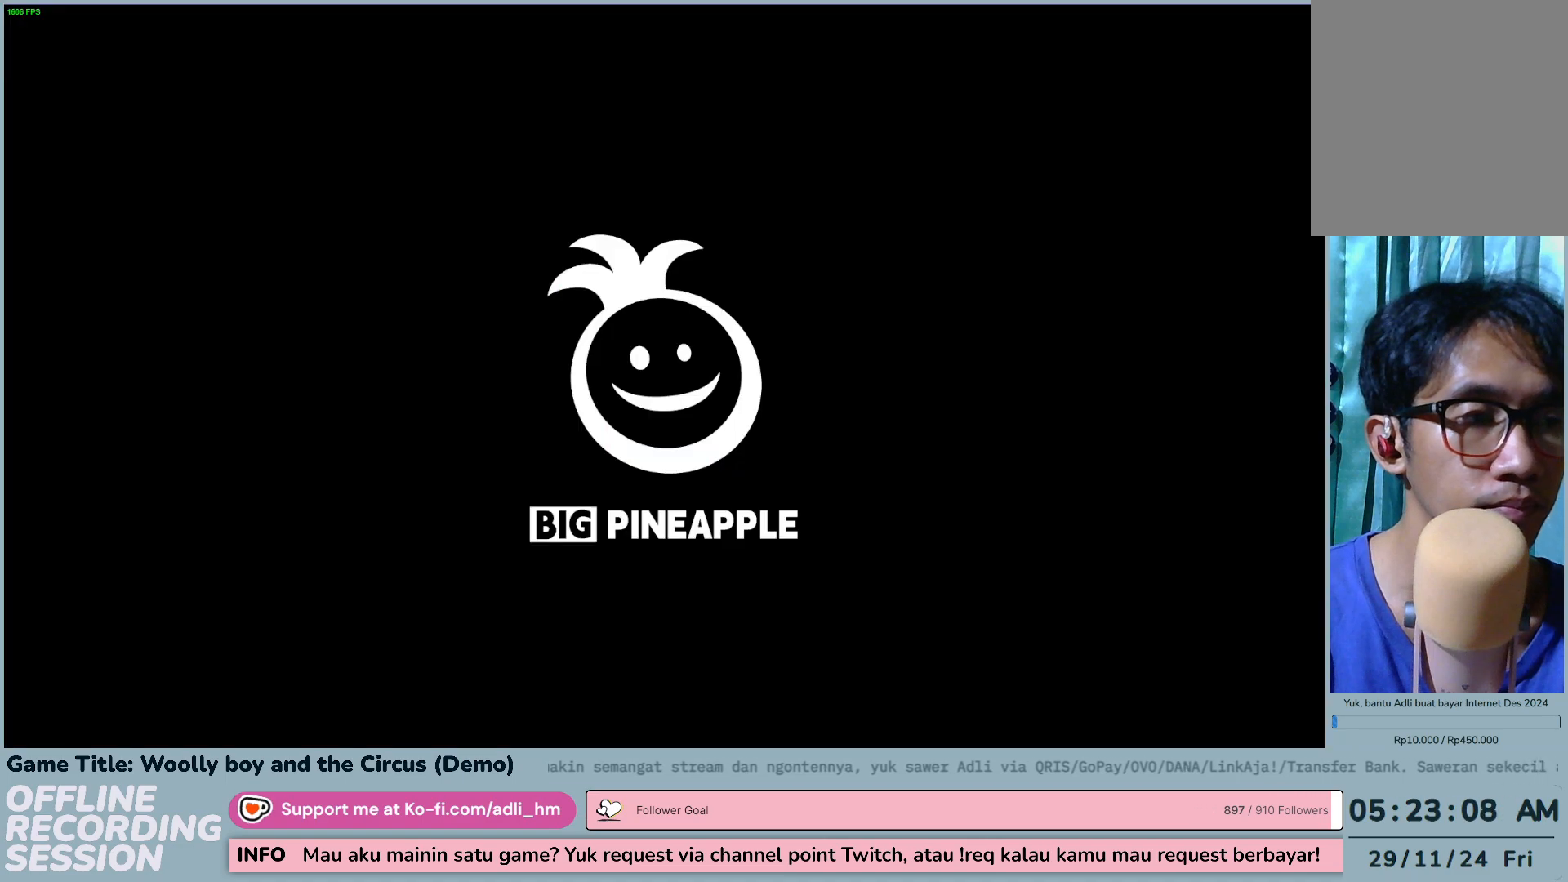
{"keys": [], "mouse": [], "events": []}
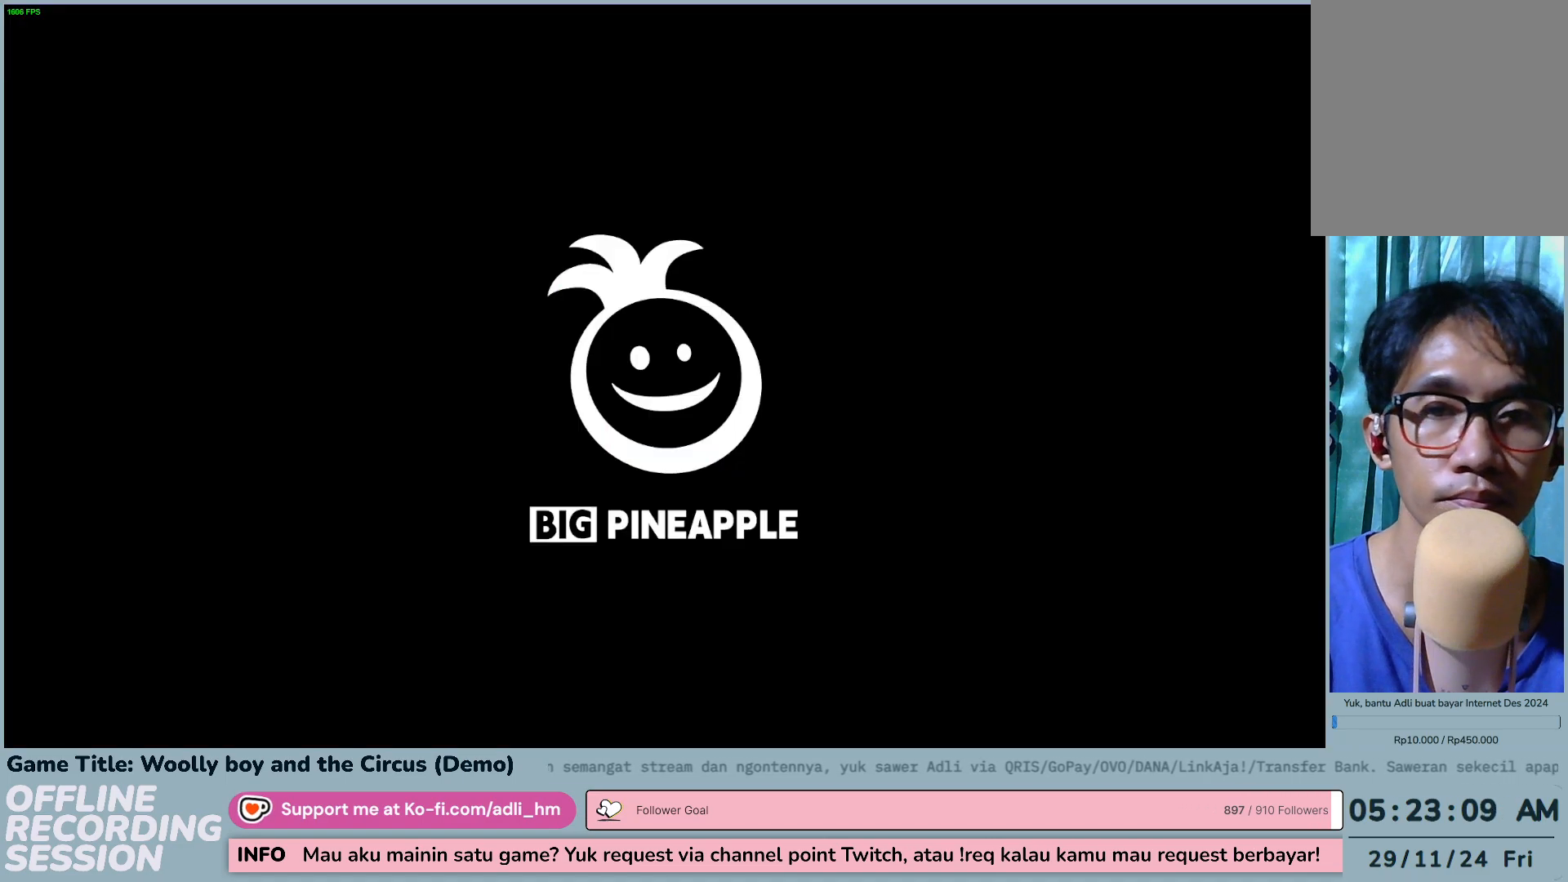
{"keys": [], "mouse": ["left"], "events": [[283, "mouse_left", "down"]]}
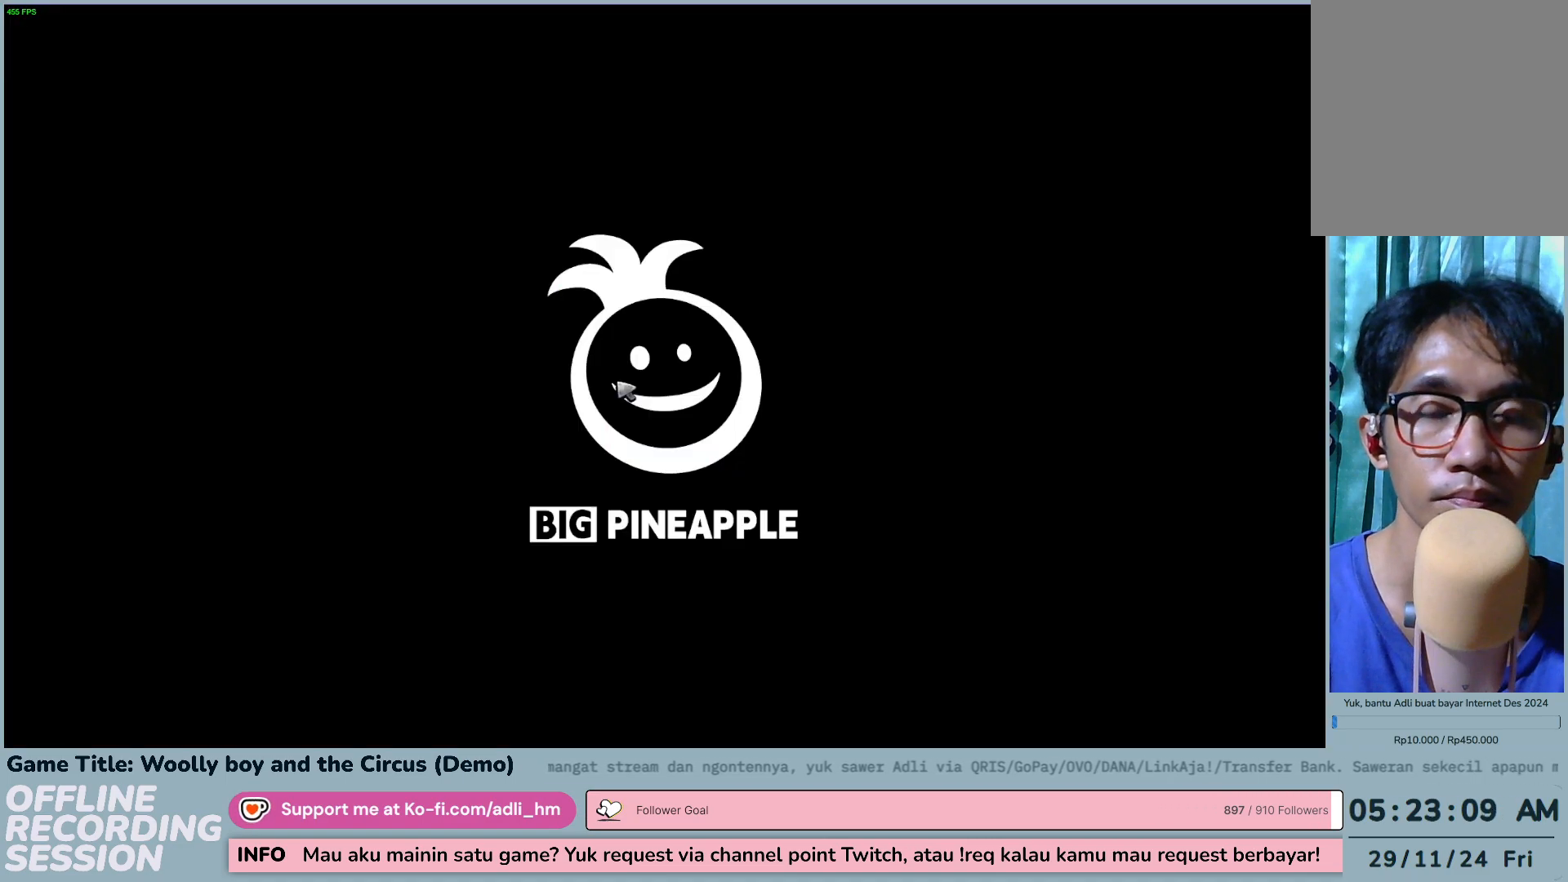
{"keys": [], "mouse": [], "events": [[83, "mouse_left", "up"]]}
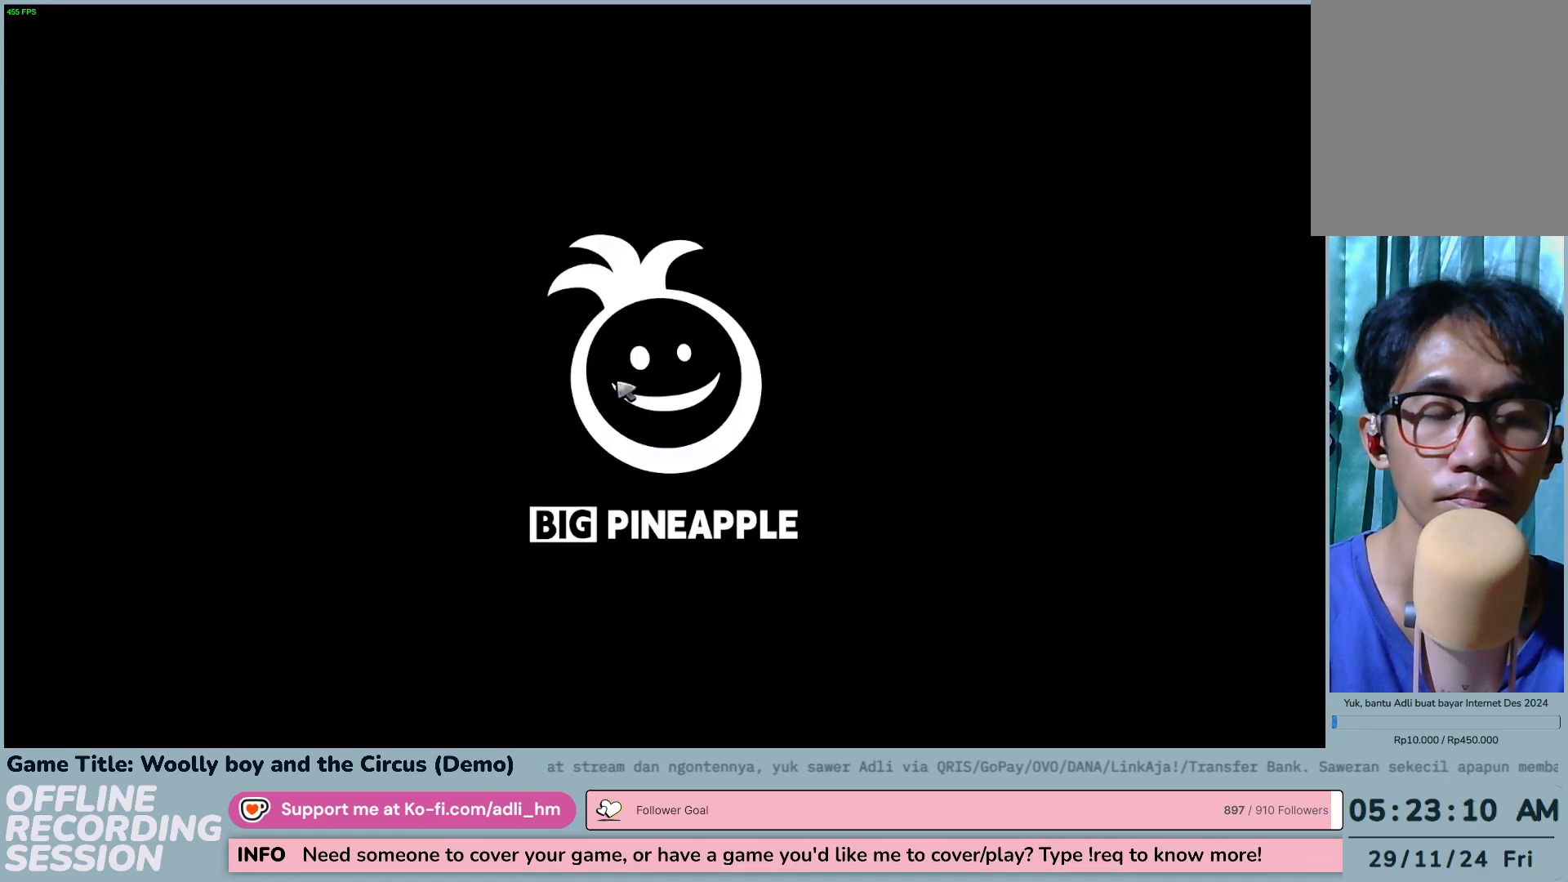
{"keys": [], "mouse": [], "events": []}
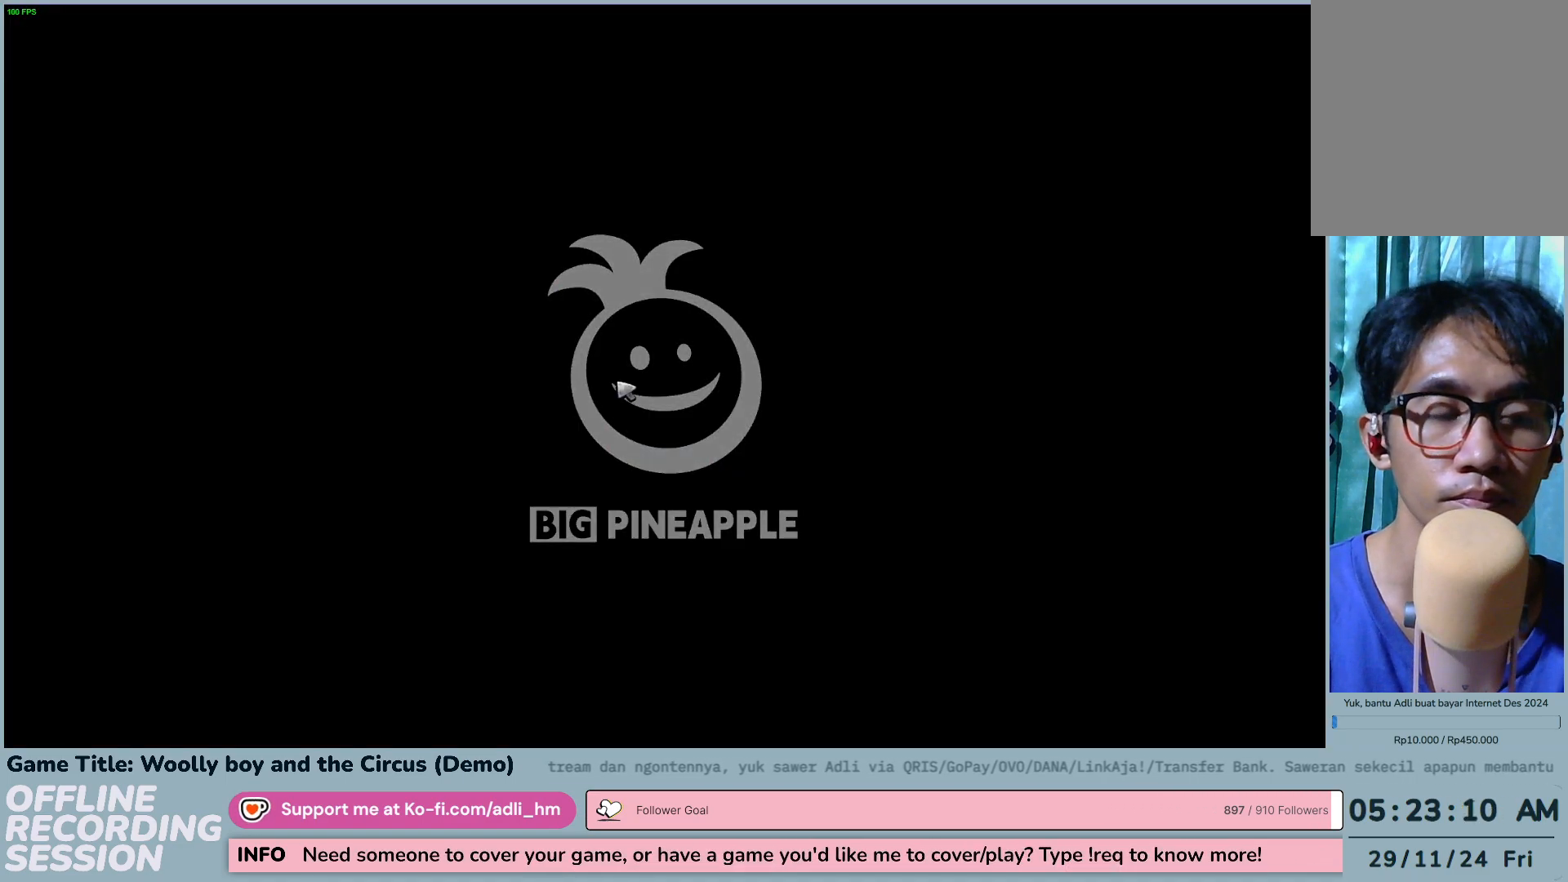
{"keys": [], "mouse": [], "events": []}
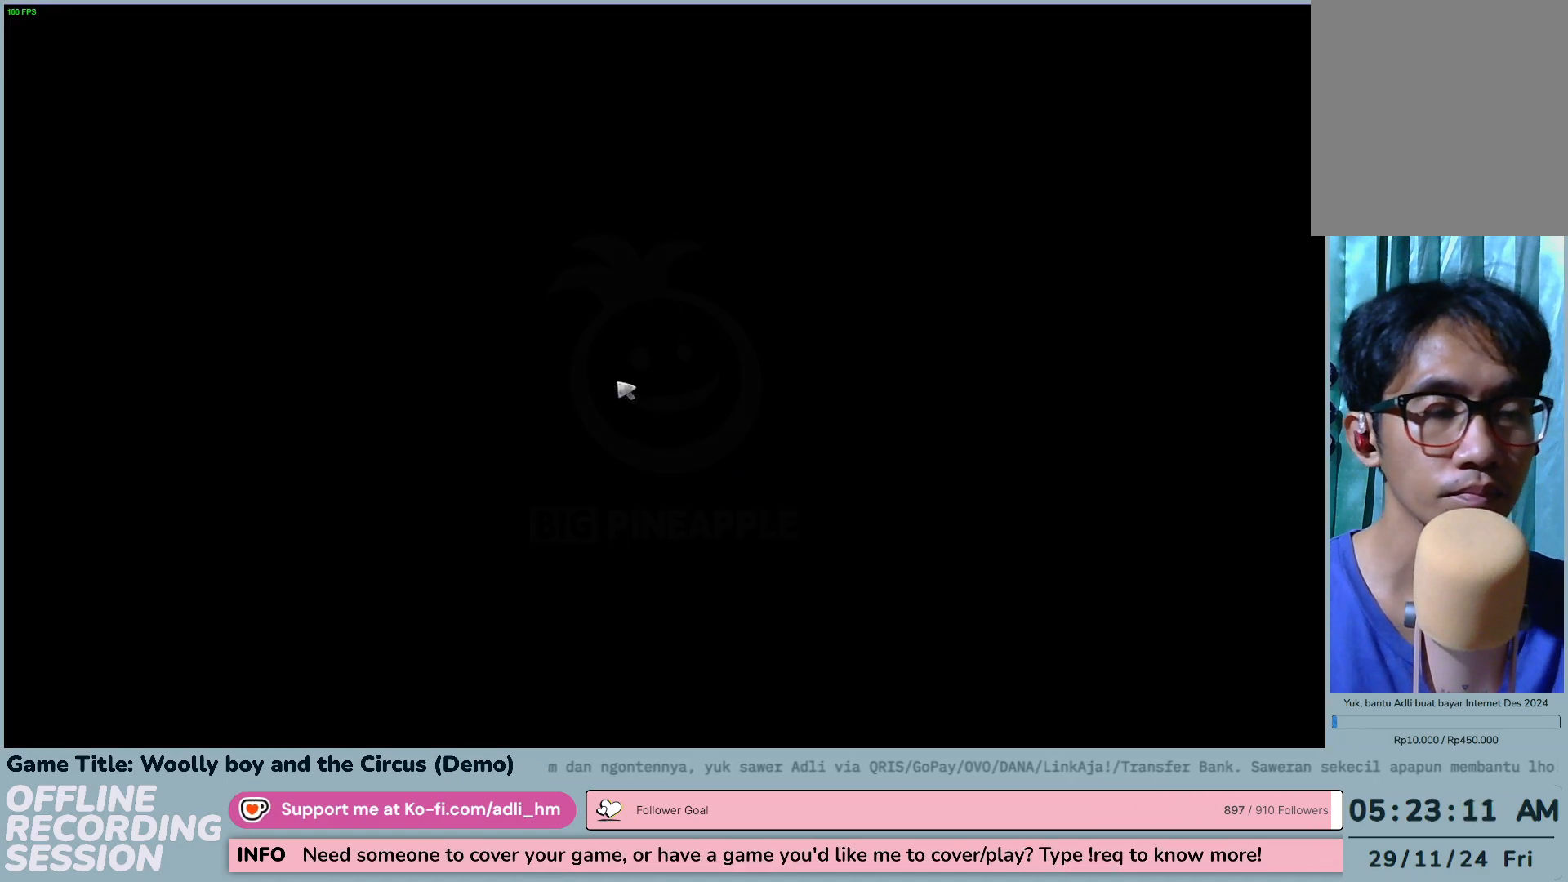
{"keys": [], "mouse": [], "events": []}
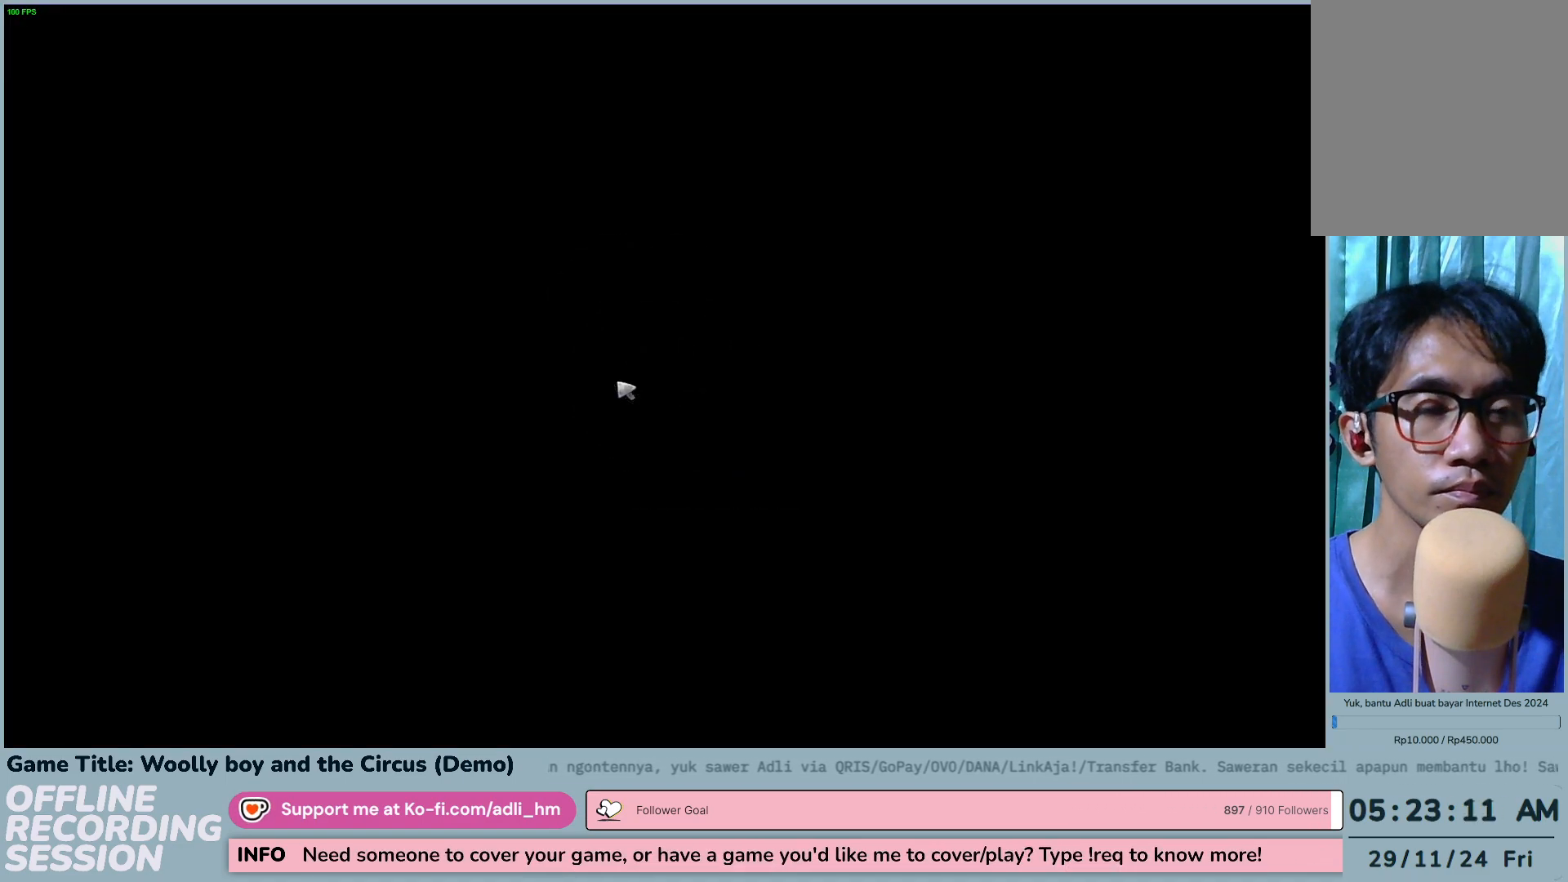
{"keys": [], "mouse": [], "events": []}
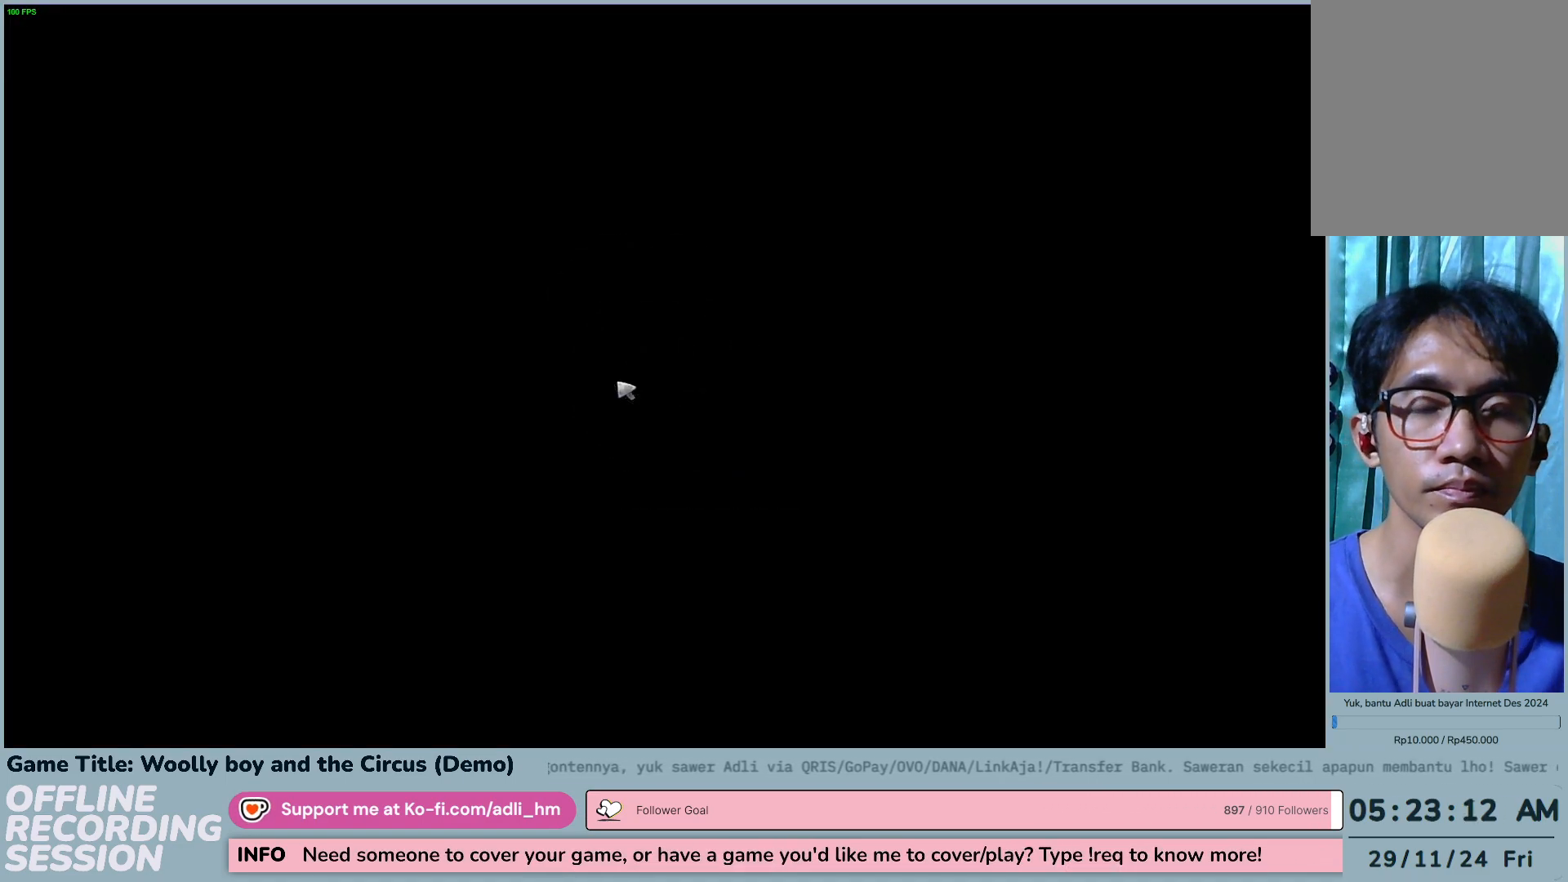
{"keys": [], "mouse": [], "events": []}
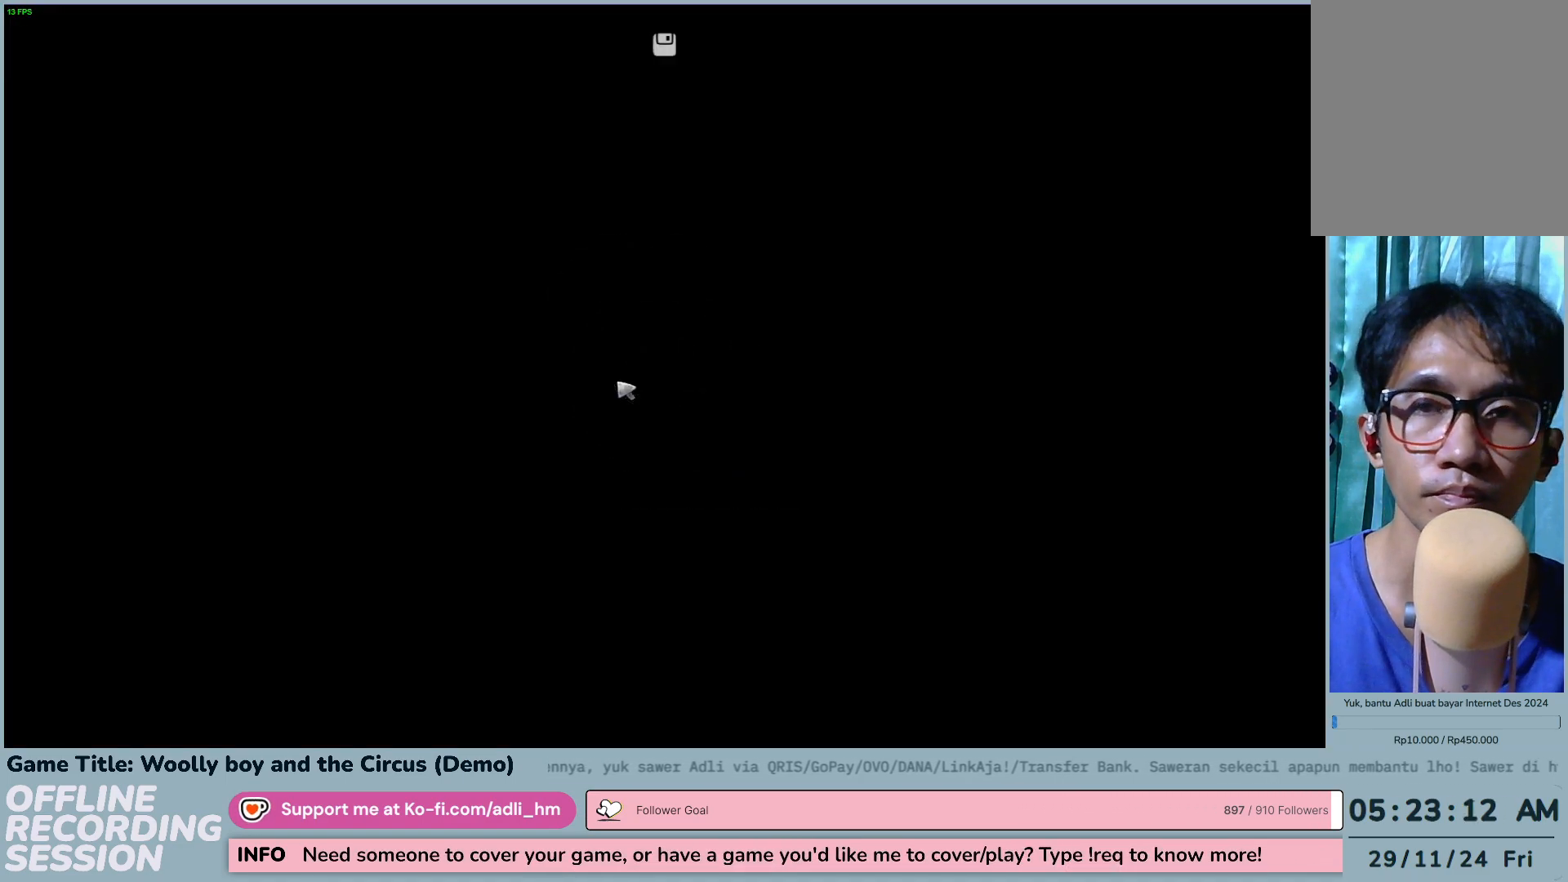
{"keys": [], "mouse": [], "events": []}
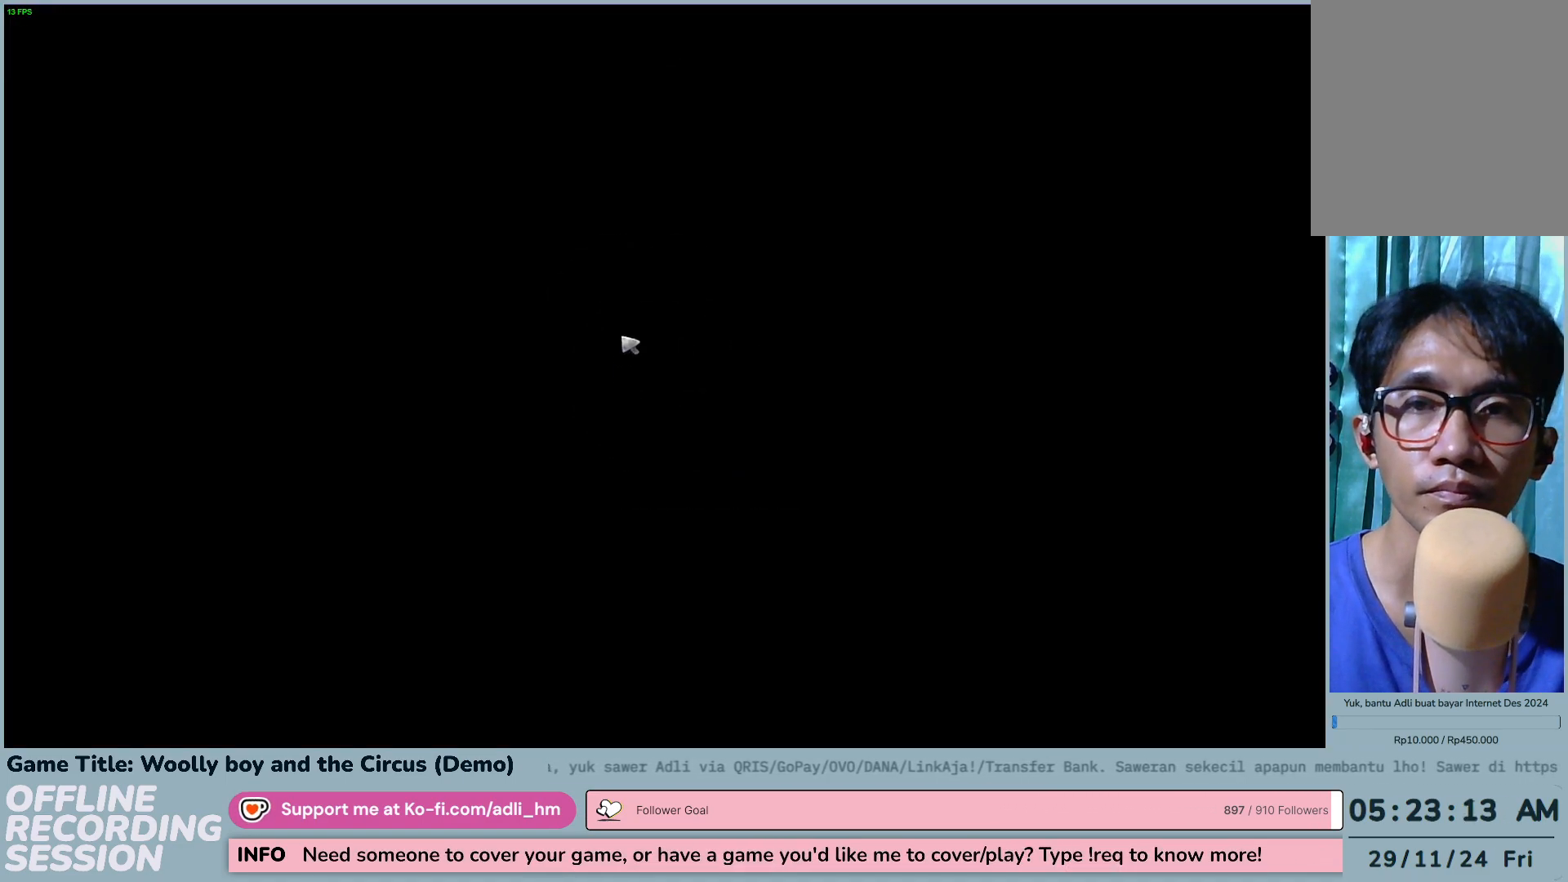
{"keys": [], "mouse": [], "events": []}
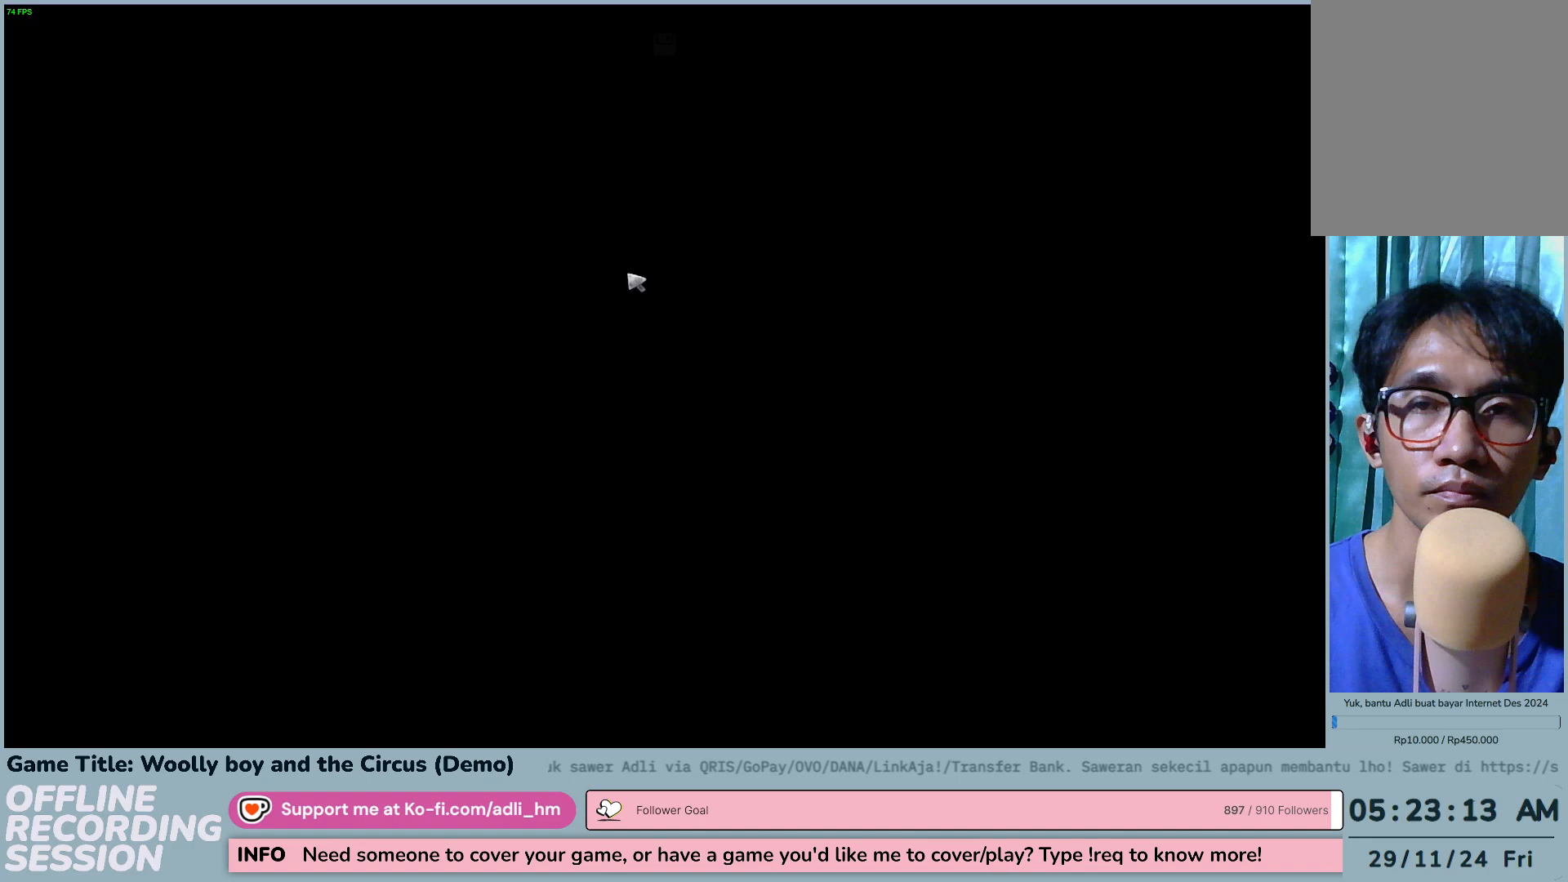
{"keys": [], "mouse": [], "events": []}
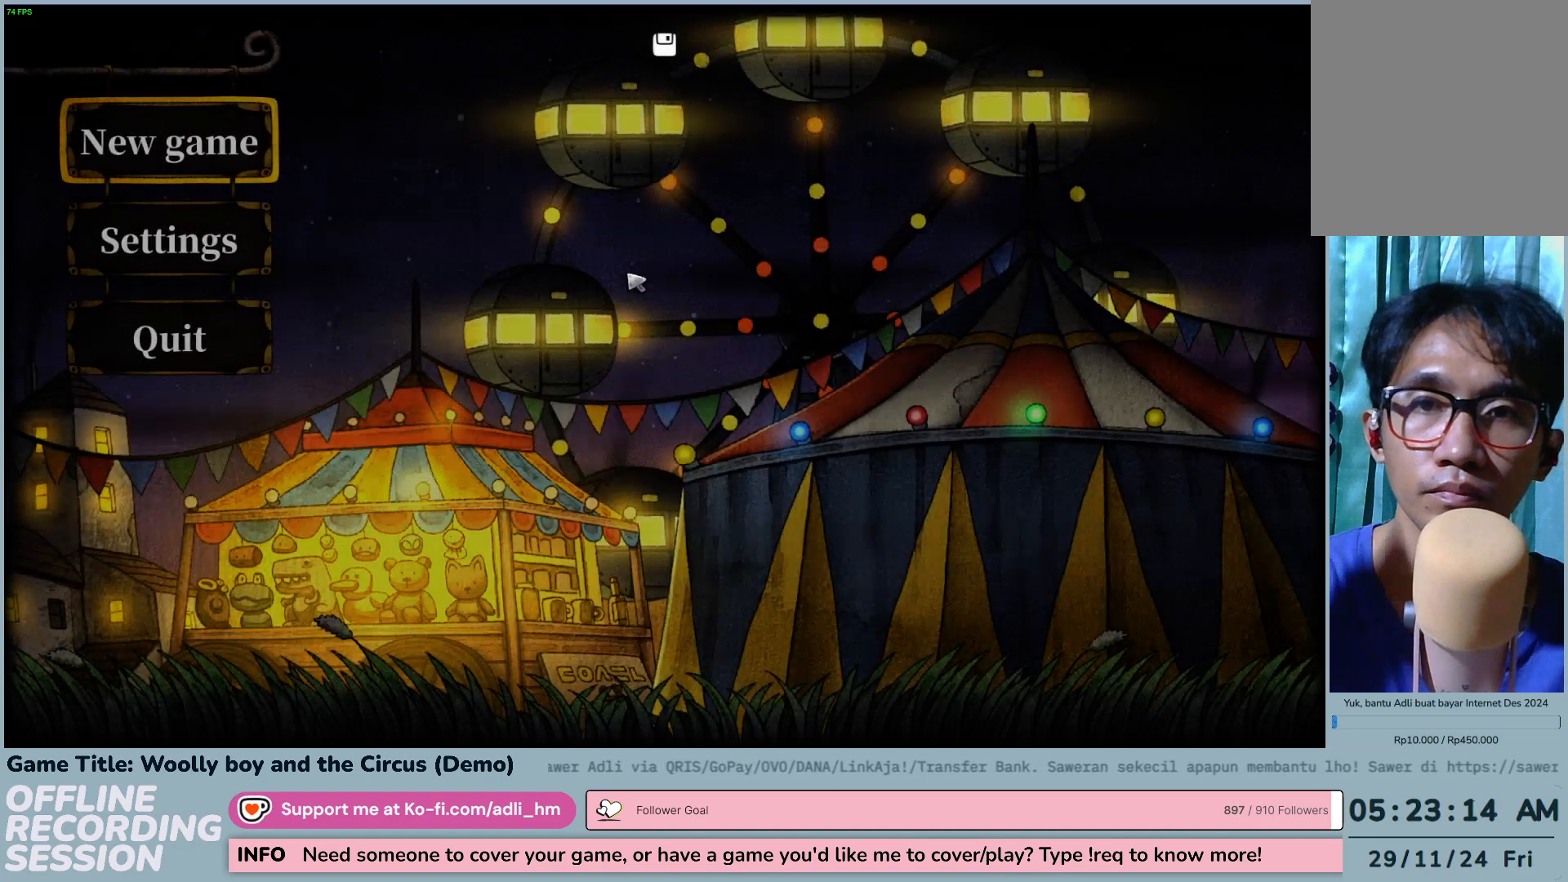
{"keys": [], "mouse": [], "events": []}
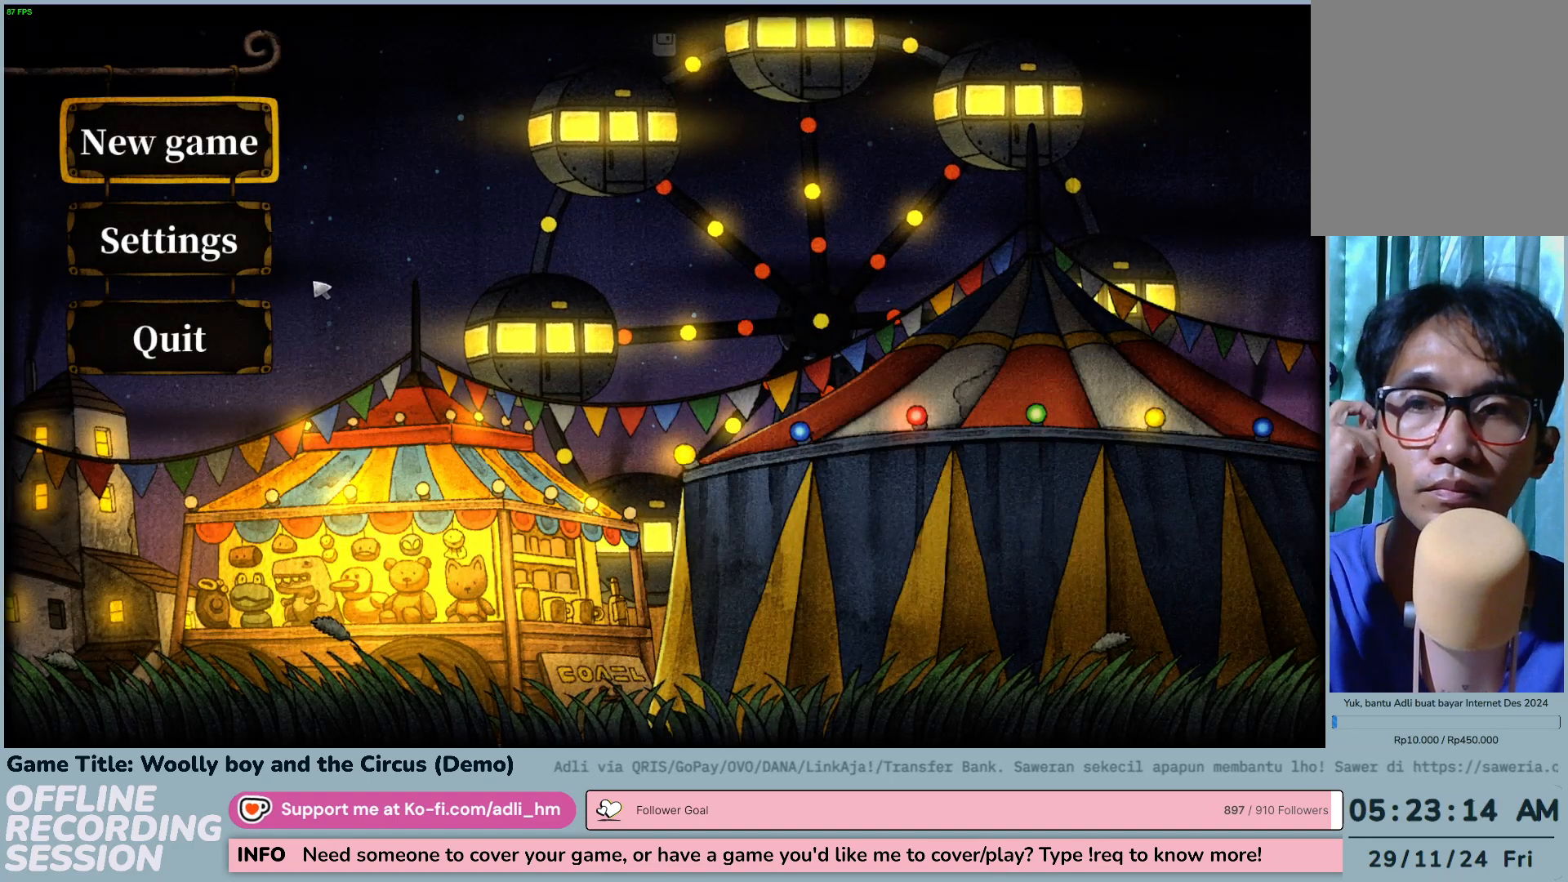
{"keys": [], "mouse": [], "events": []}
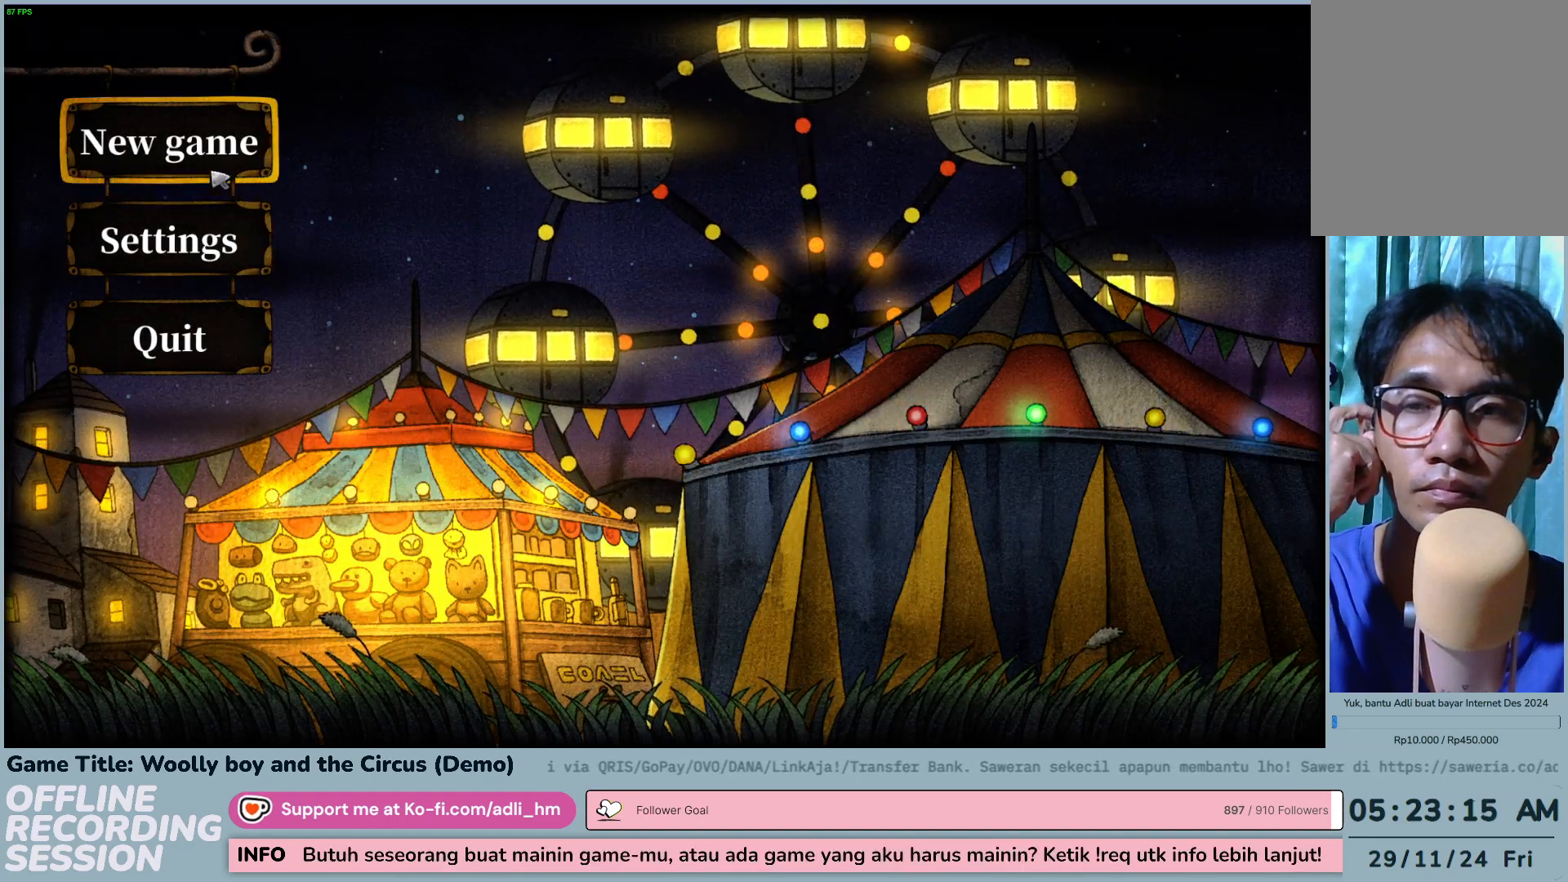
{"keys": [], "mouse": ["left"], "events": [[267, "mouse_left", "down"]]}